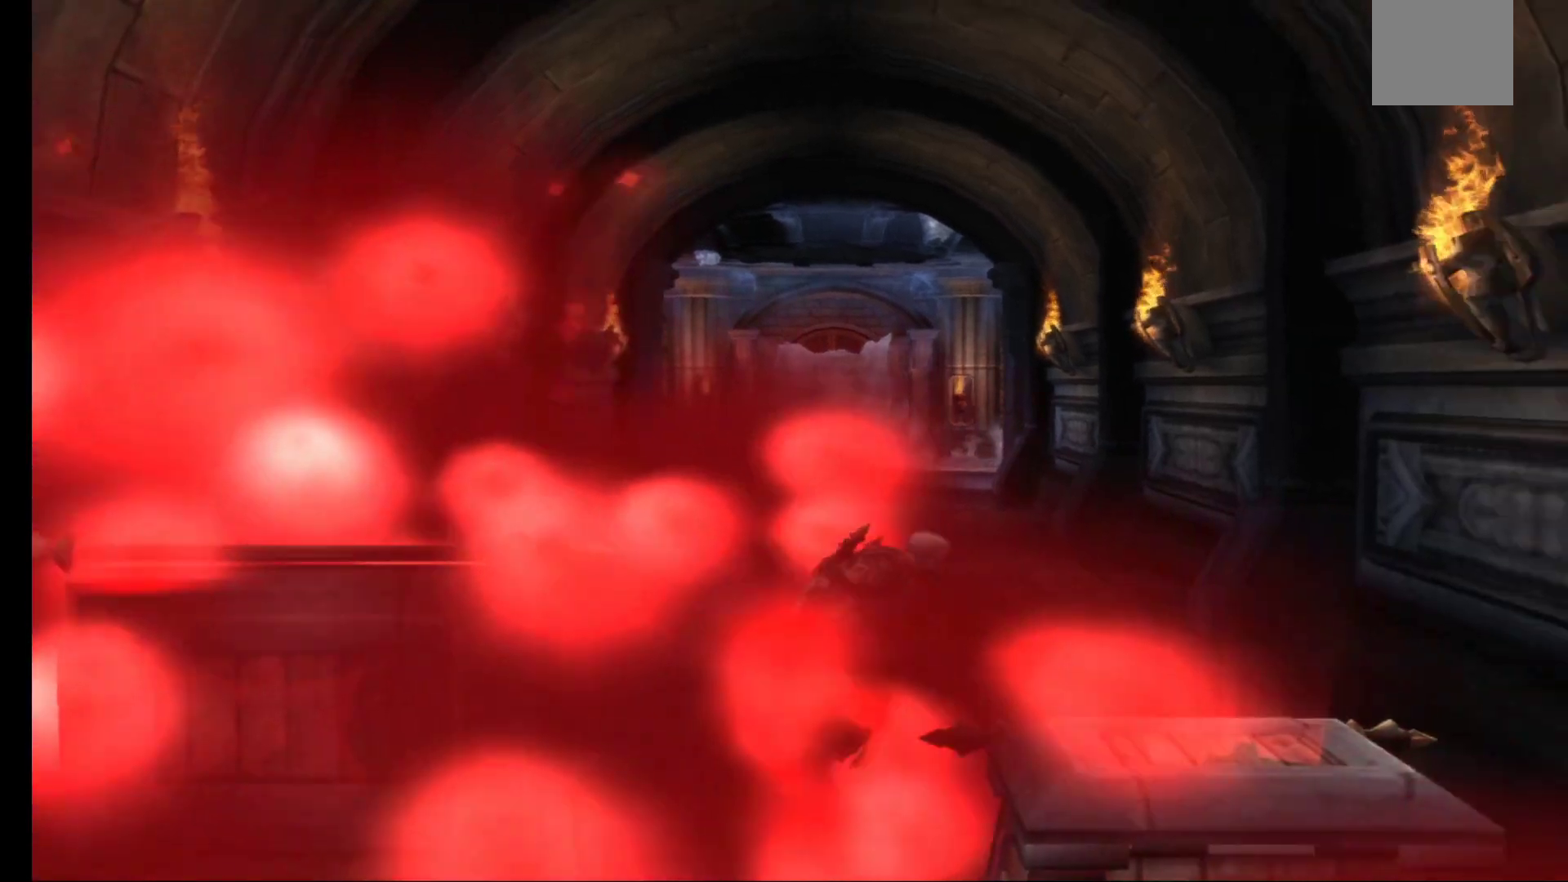
Gameplay with a controller (Xbox layout); each line is a JSON object with the inputs held at the frame after it. "events" lists button and stick changes between this image and that frame as [ms after this image, input, new state], when the widget could be followed in between.
{"buttons": ["R1"], "left_stick": "center", "right_stick": "center", "events": [[200, "R1", "down"], [217, "left_stick", "down"], [317, "left_stick", "center"]]}
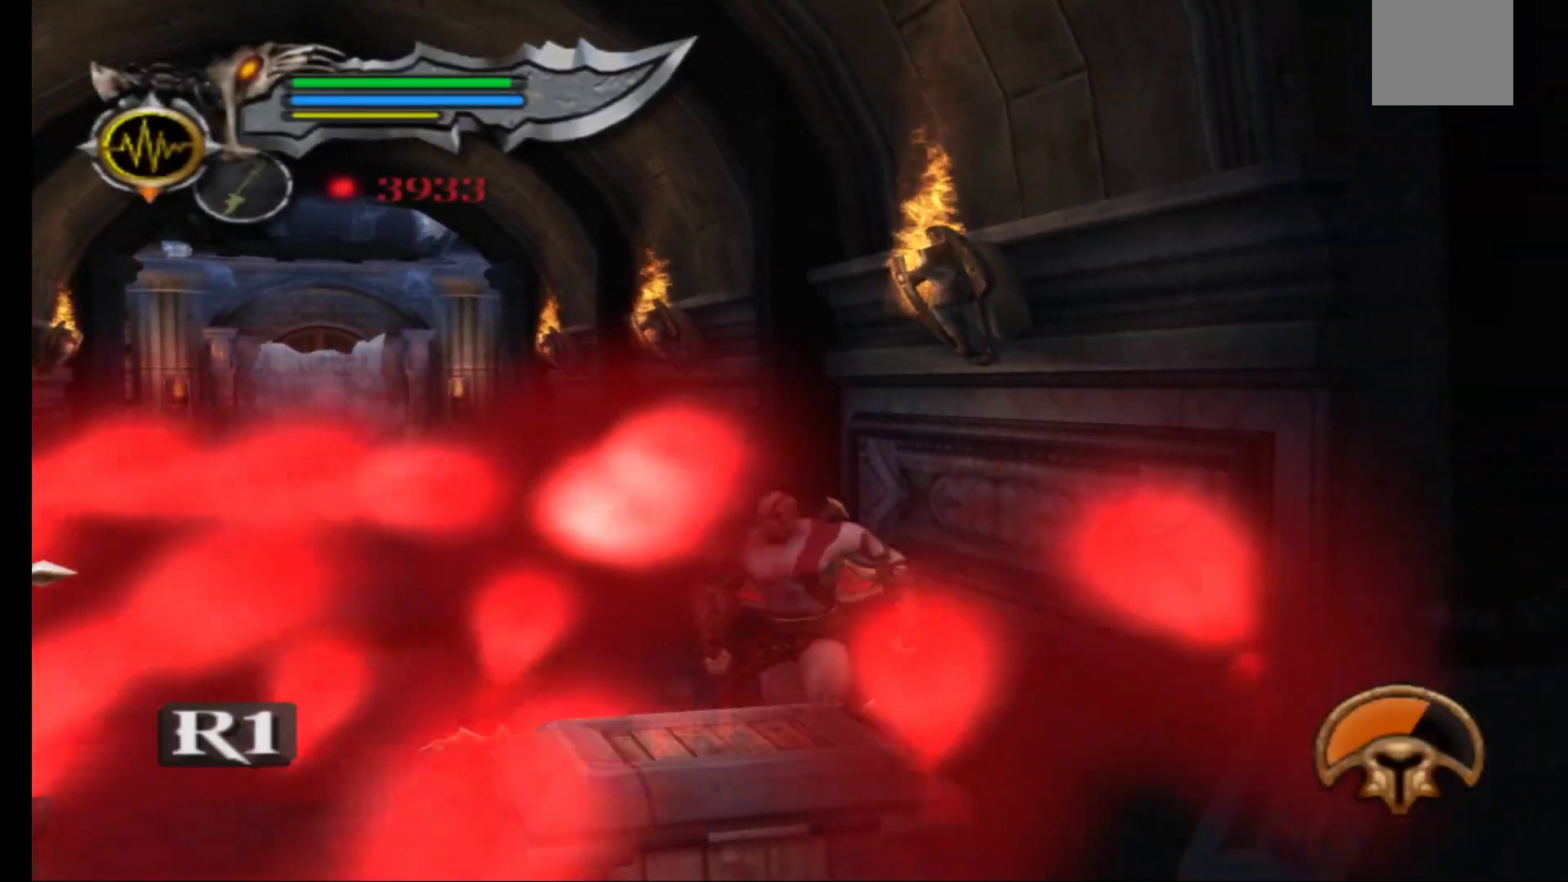
{"buttons": ["R1"], "left_stick": "center", "right_stick": "center", "events": []}
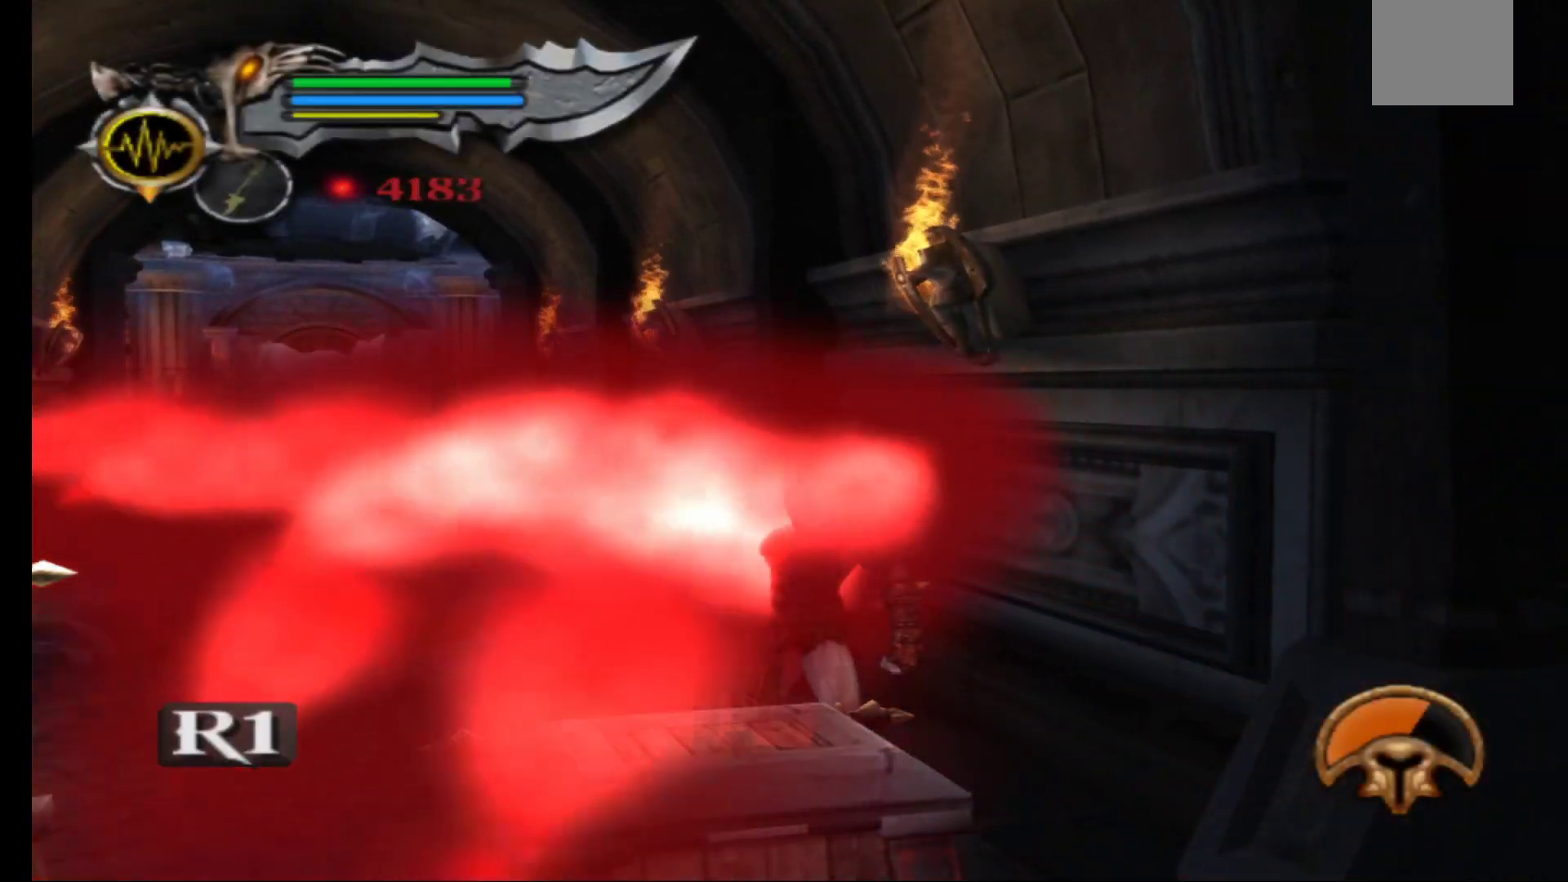
{"buttons": ["R1"], "left_stick": "center", "right_stick": "center", "events": []}
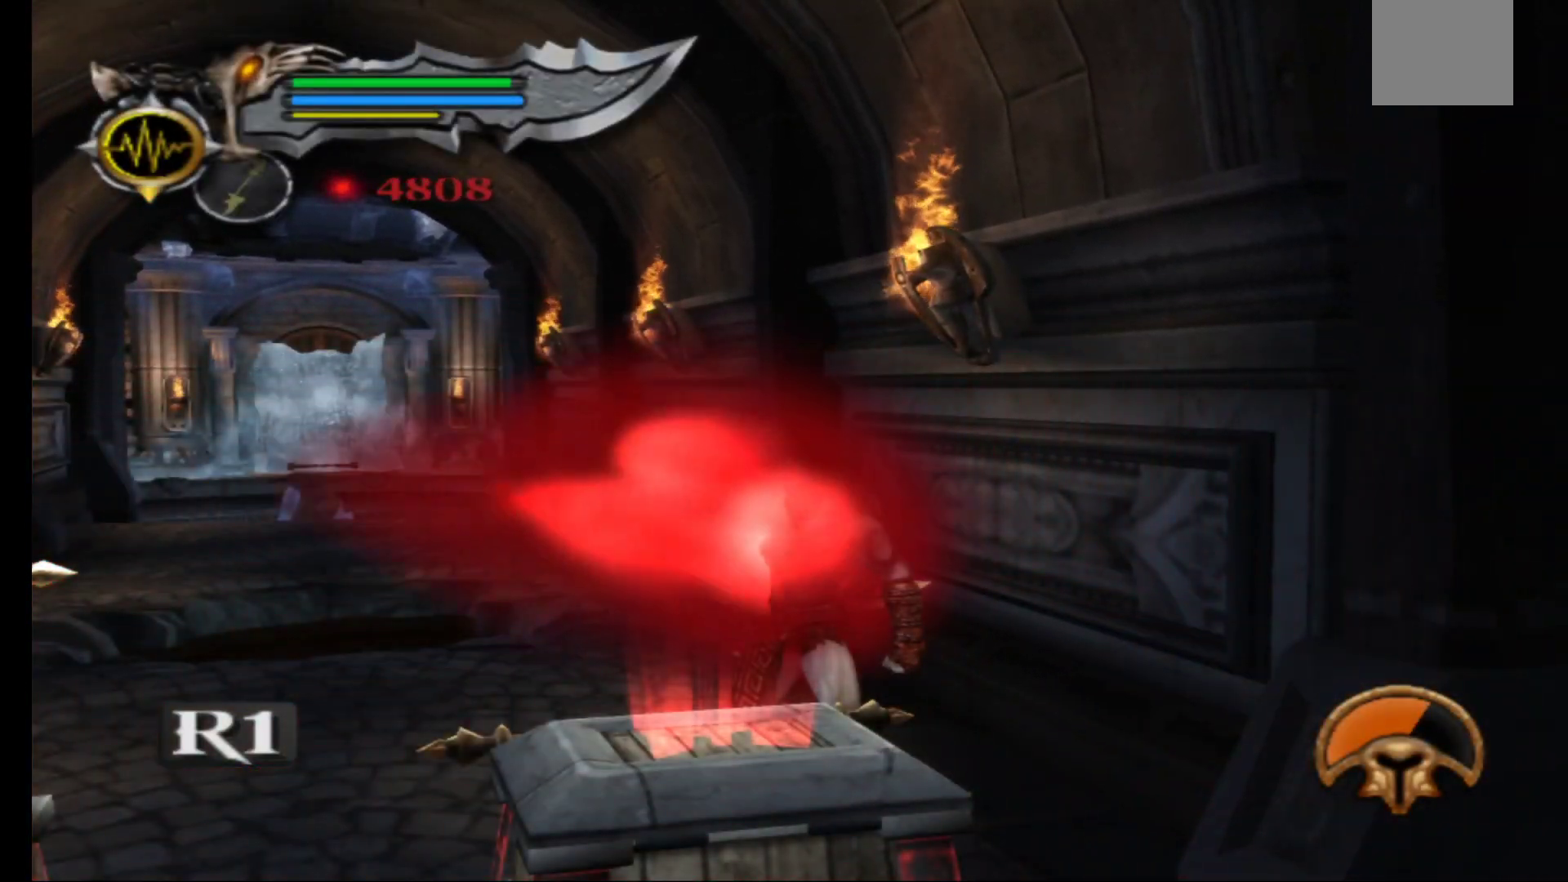
{"buttons": ["R1"], "left_stick": "center", "right_stick": "center", "events": []}
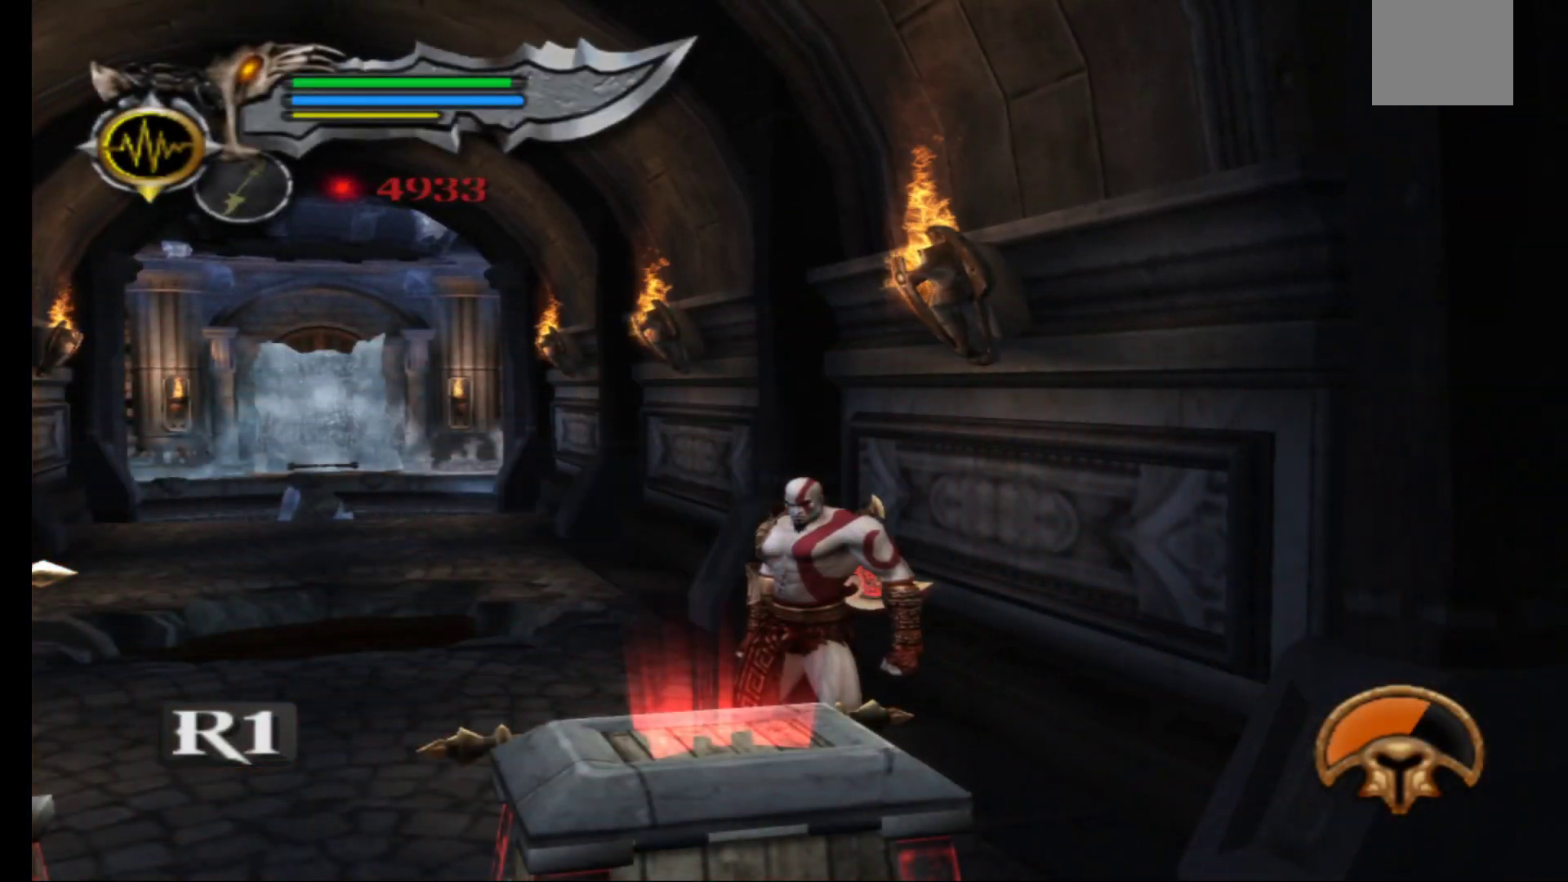
{"buttons": ["R1"], "left_stick": "left", "right_stick": "center", "events": [[483, "left_stick", "left"]]}
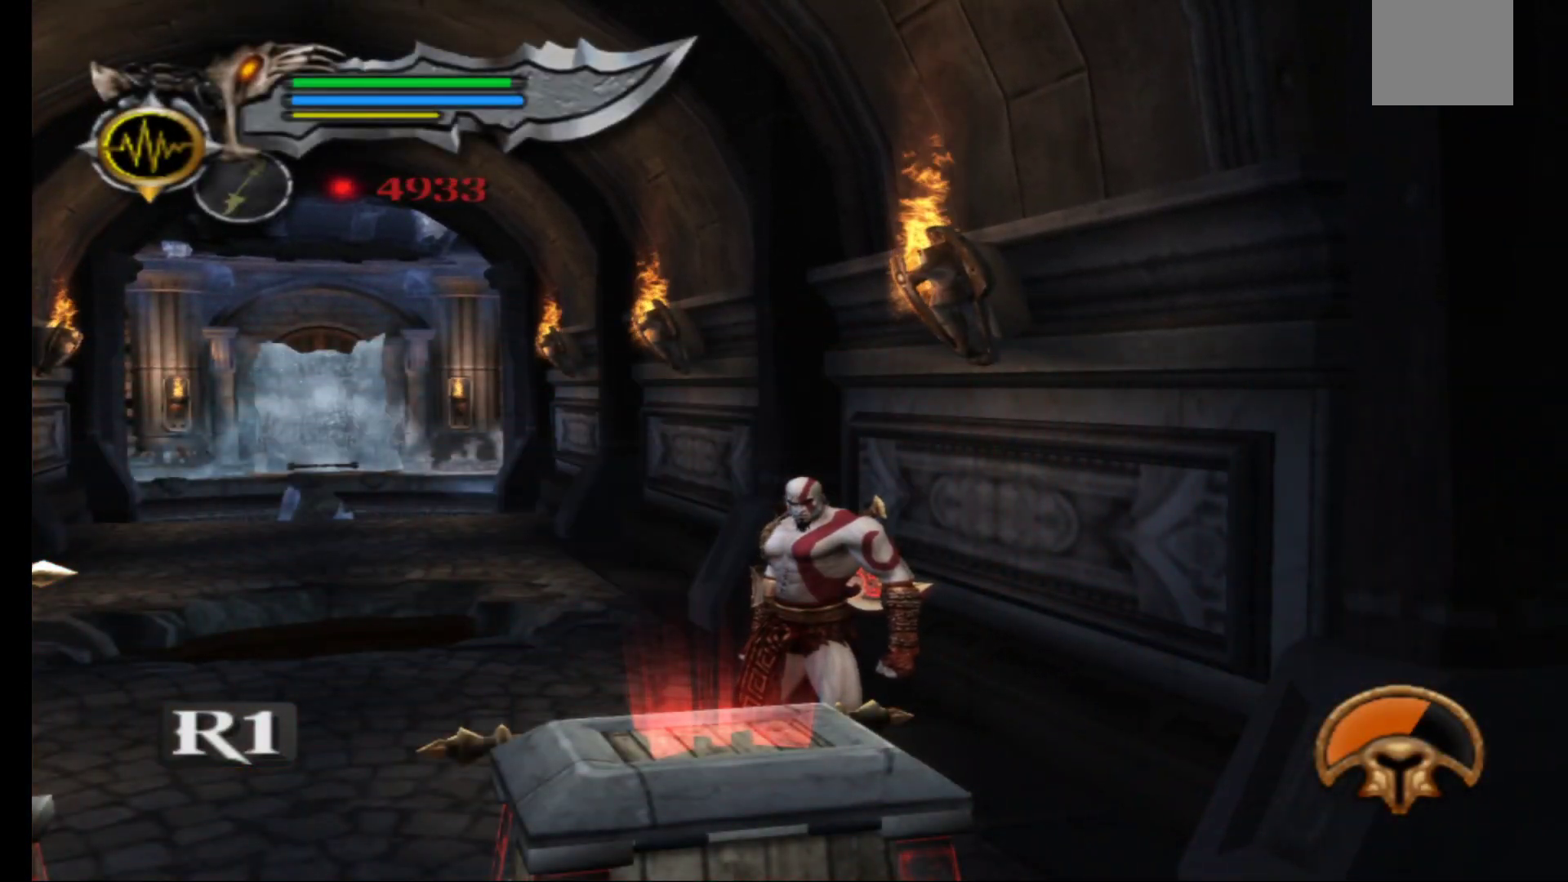
{"buttons": ["R1"], "left_stick": "center", "right_stick": "center", "events": [[17, "R1", "up"], [117, "left_stick", "down"], [133, "R1", "down"], [200, "left_stick", "center"]]}
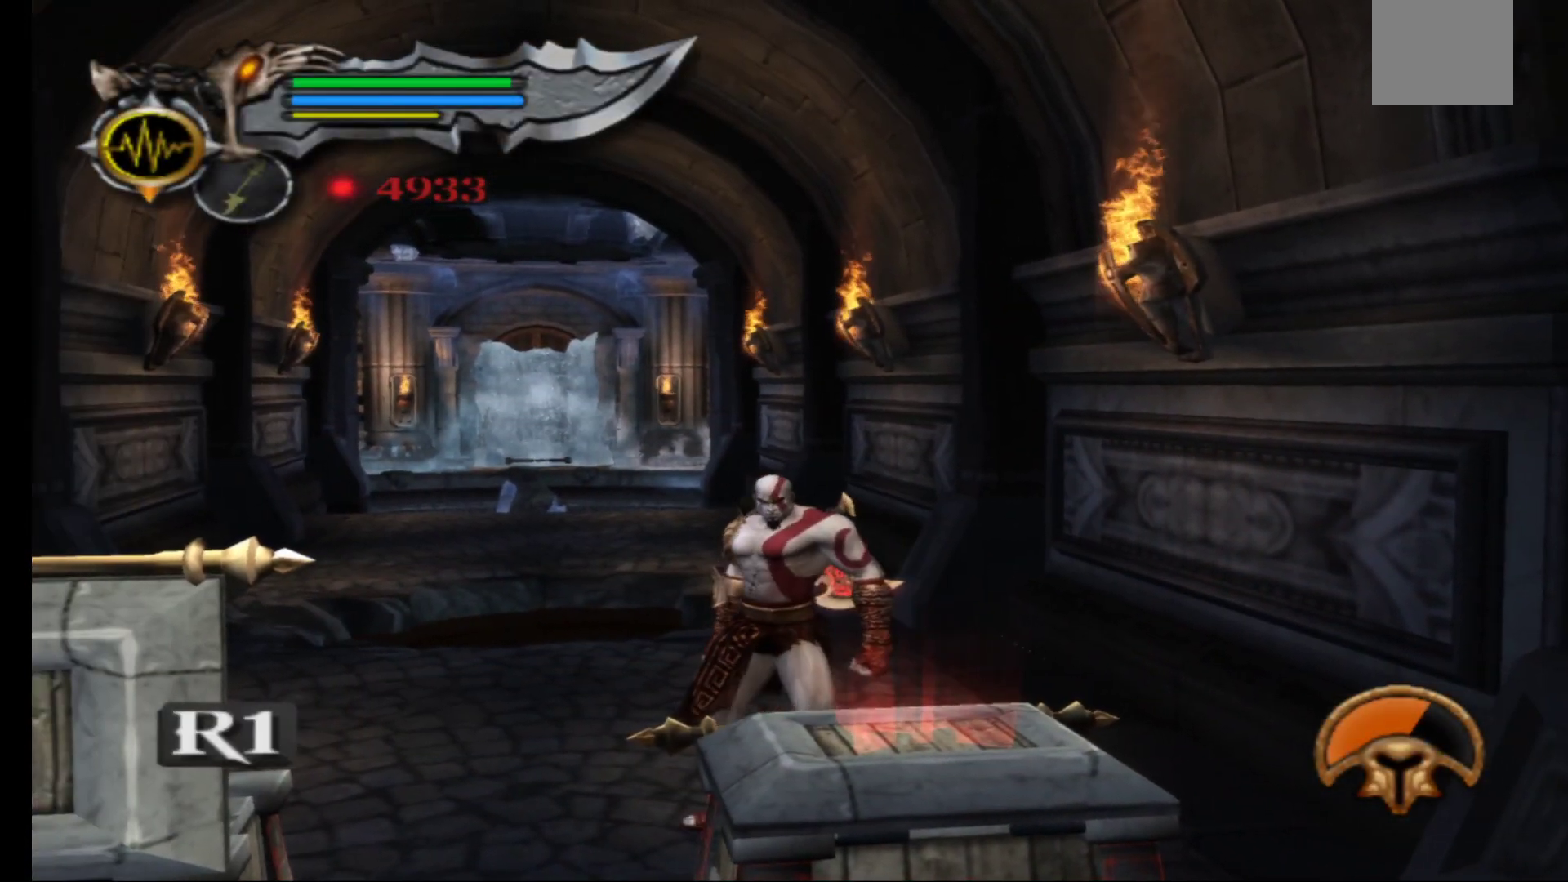
{"buttons": ["R1"], "left_stick": "down", "right_stick": "center", "events": [[500, "left_stick", "down"]]}
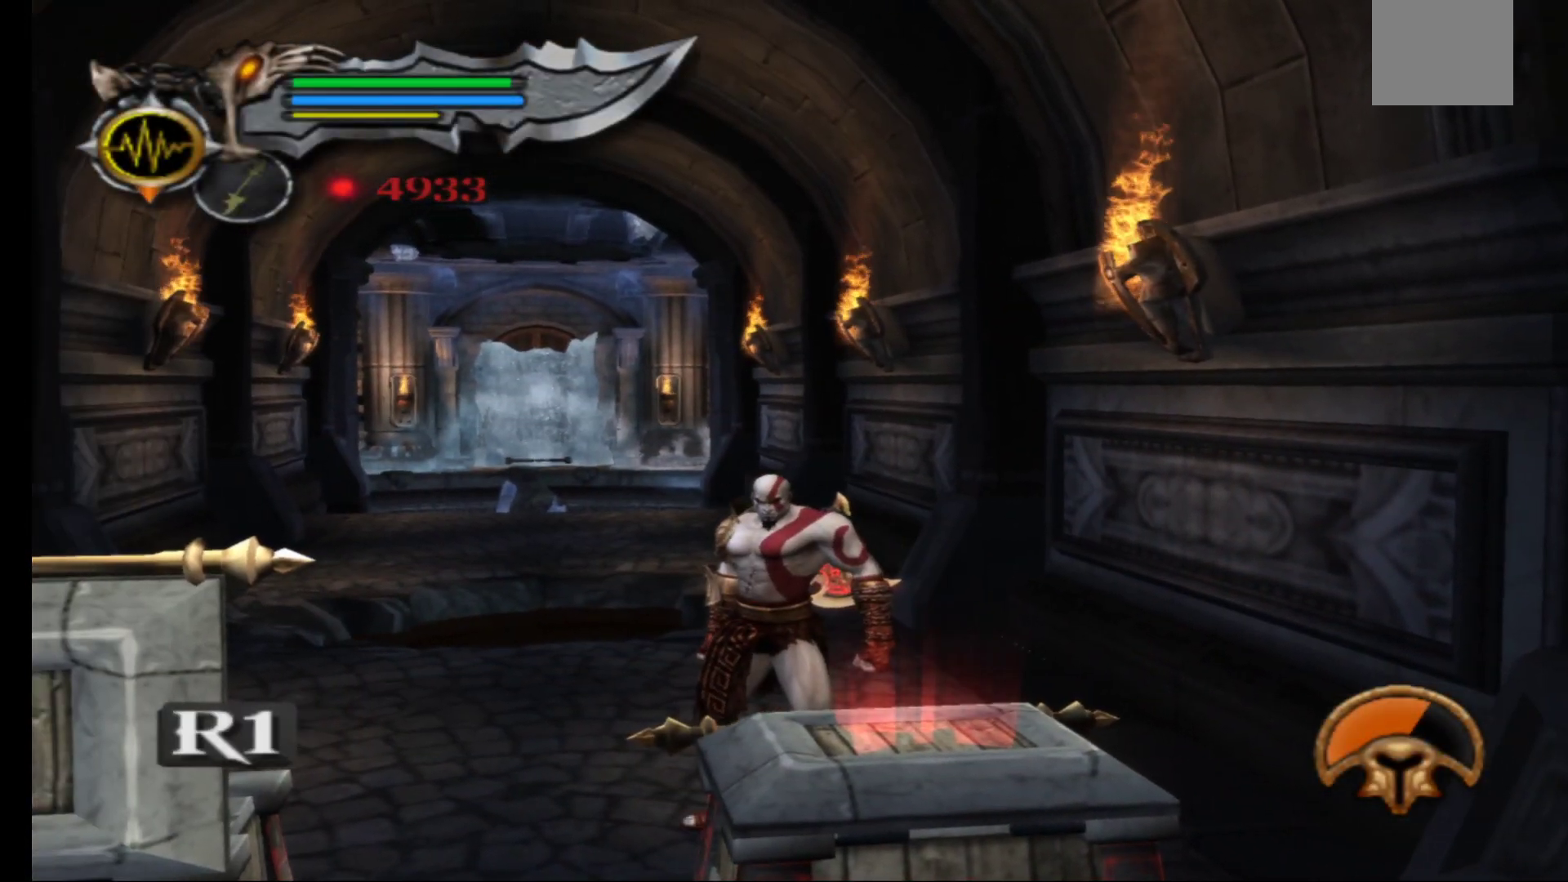
{"buttons": ["R1"], "left_stick": "center", "right_stick": "center", "events": [[17, "left_stick", "down-right"], [67, "R1", "up"], [133, "R1", "down"], [150, "left_stick", "center"]]}
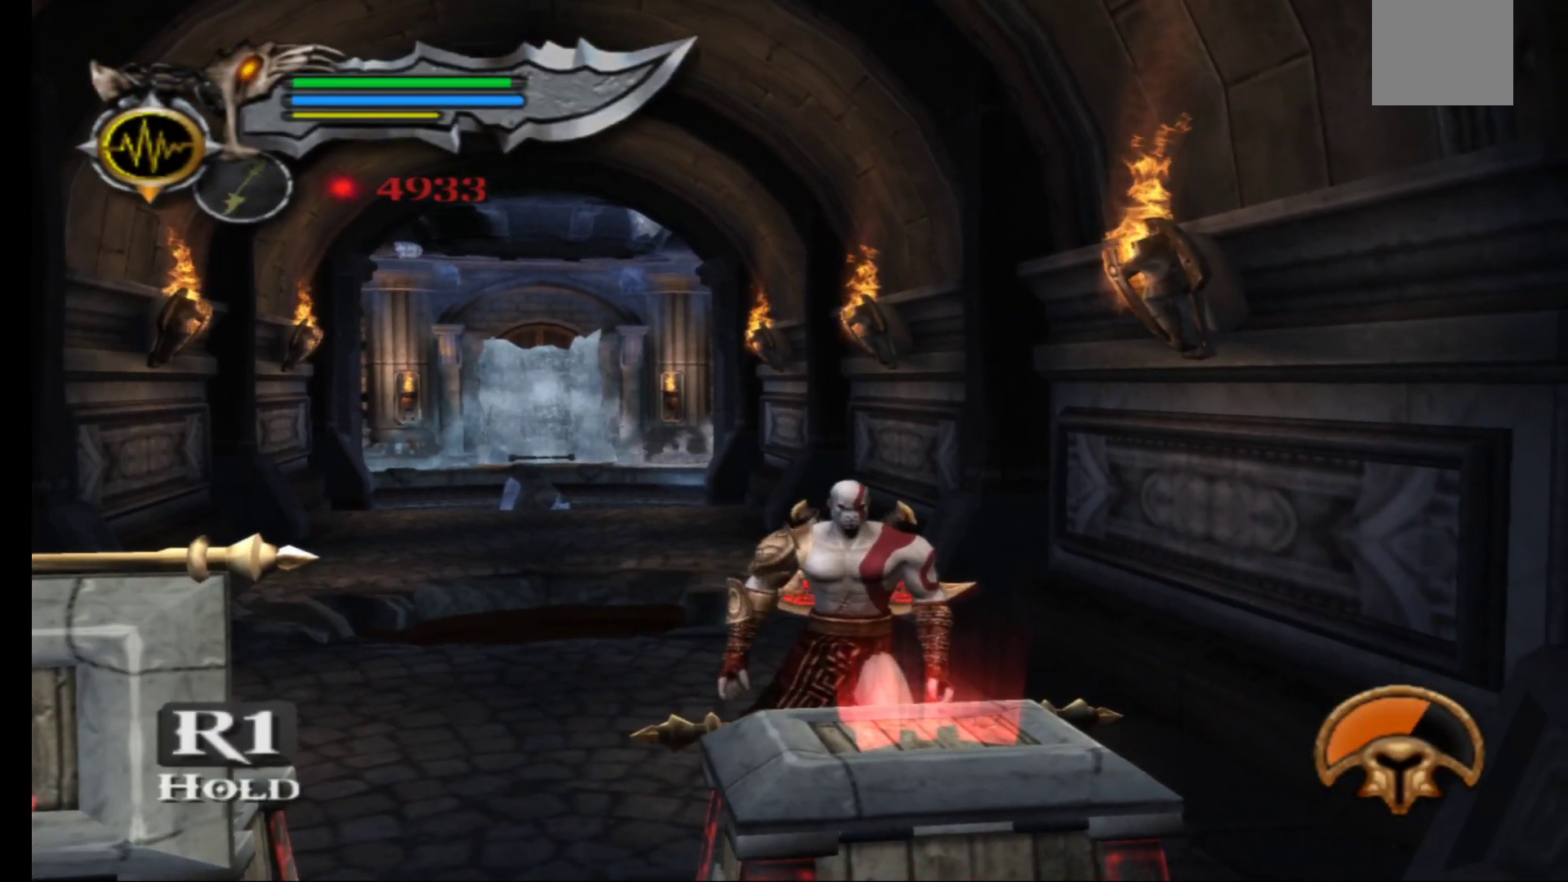
{"buttons": ["R1"], "left_stick": "center", "right_stick": "center", "events": []}
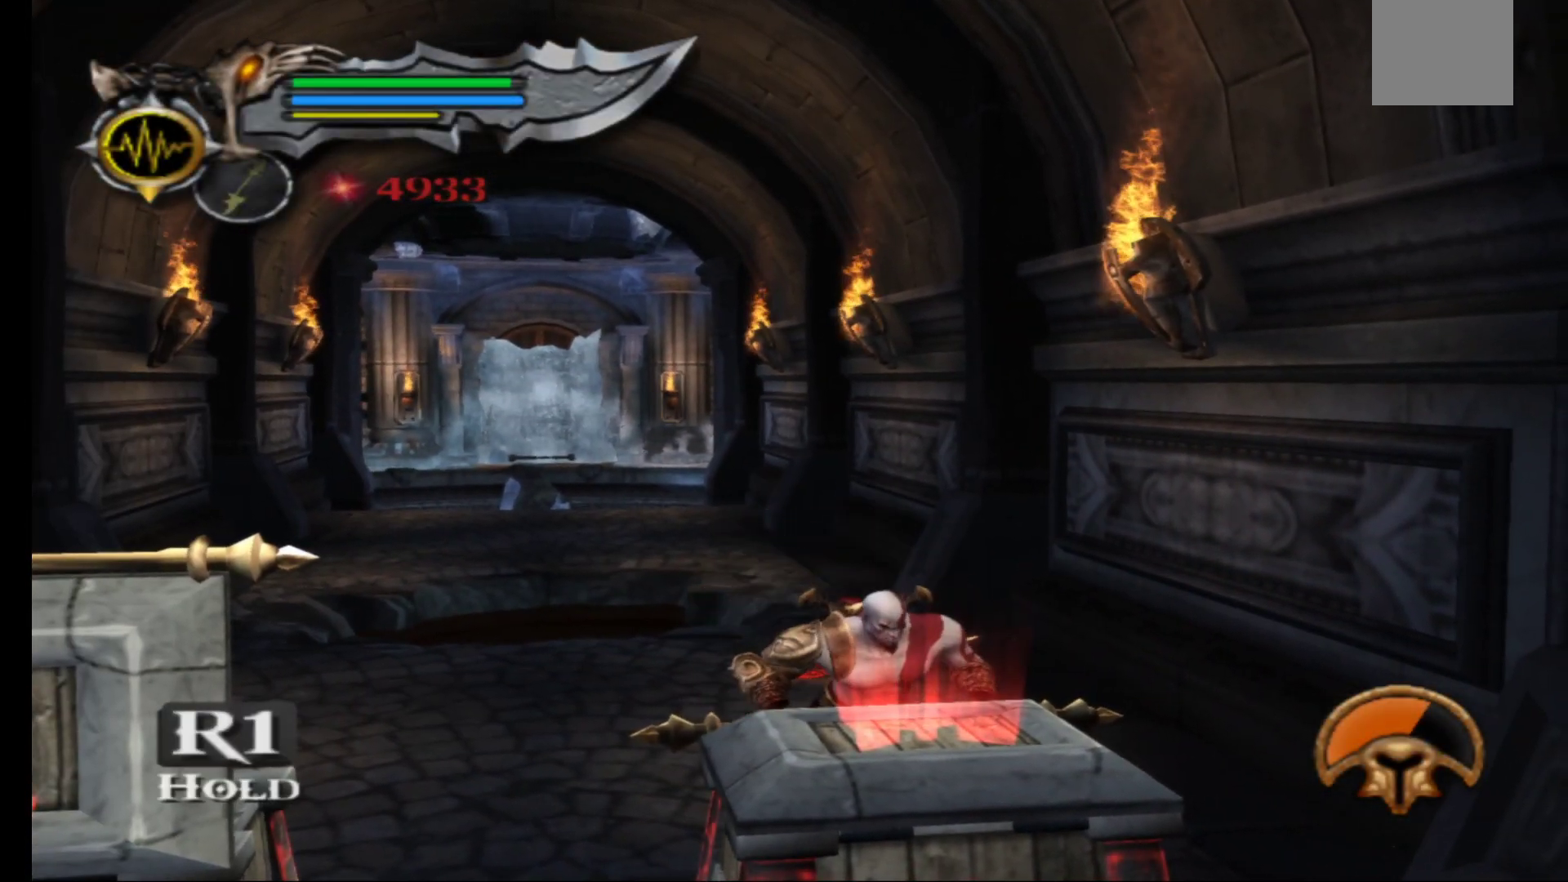
{"buttons": ["R1"], "left_stick": "center", "right_stick": "center", "events": []}
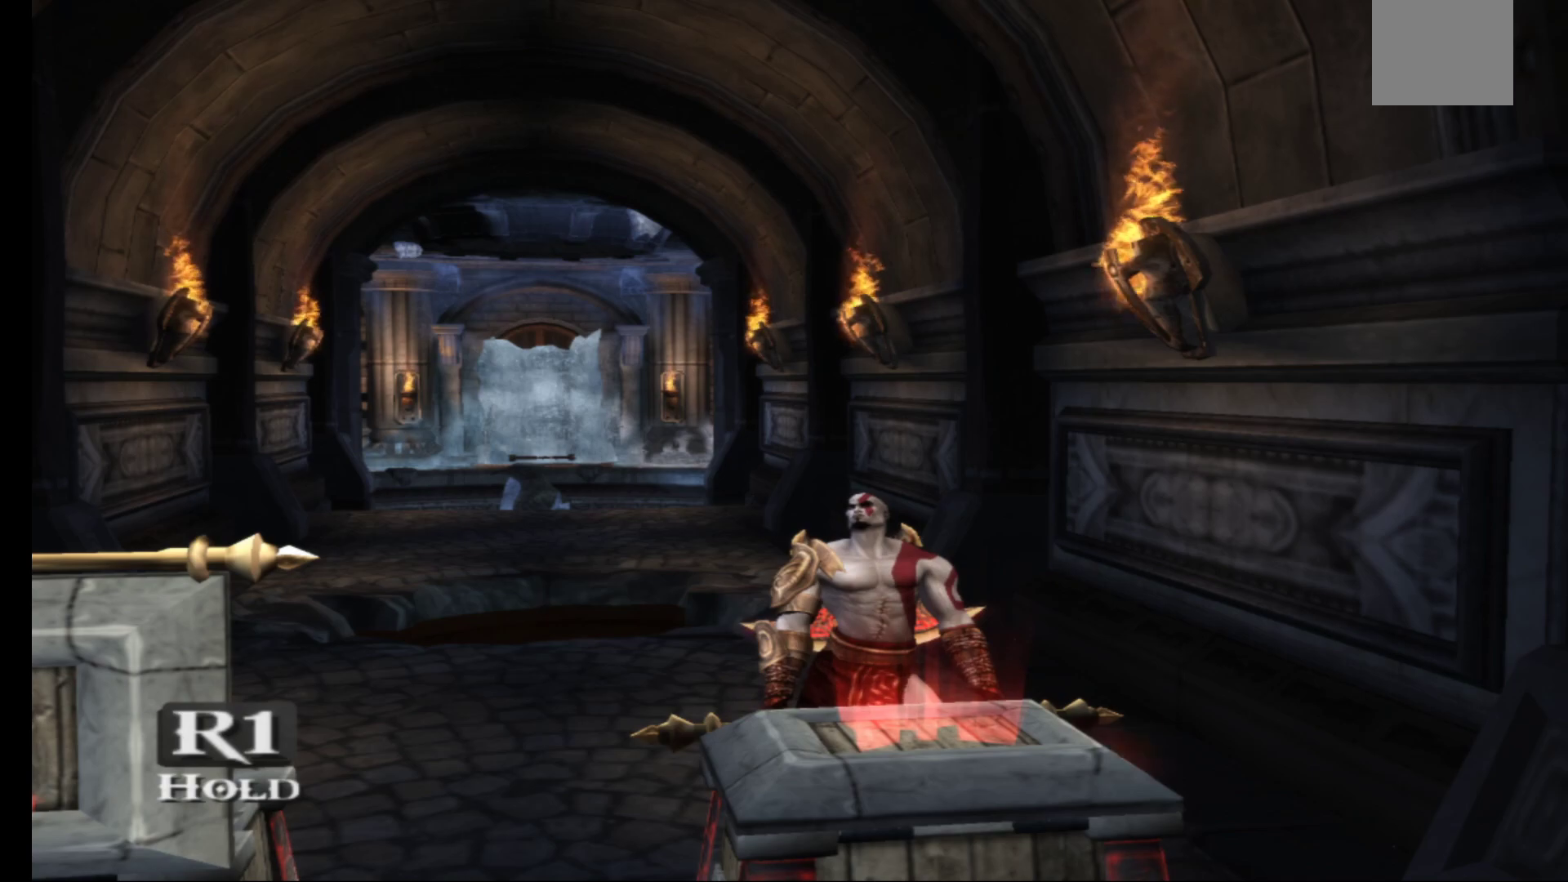
{"buttons": ["R1"], "left_stick": "center", "right_stick": "center", "events": []}
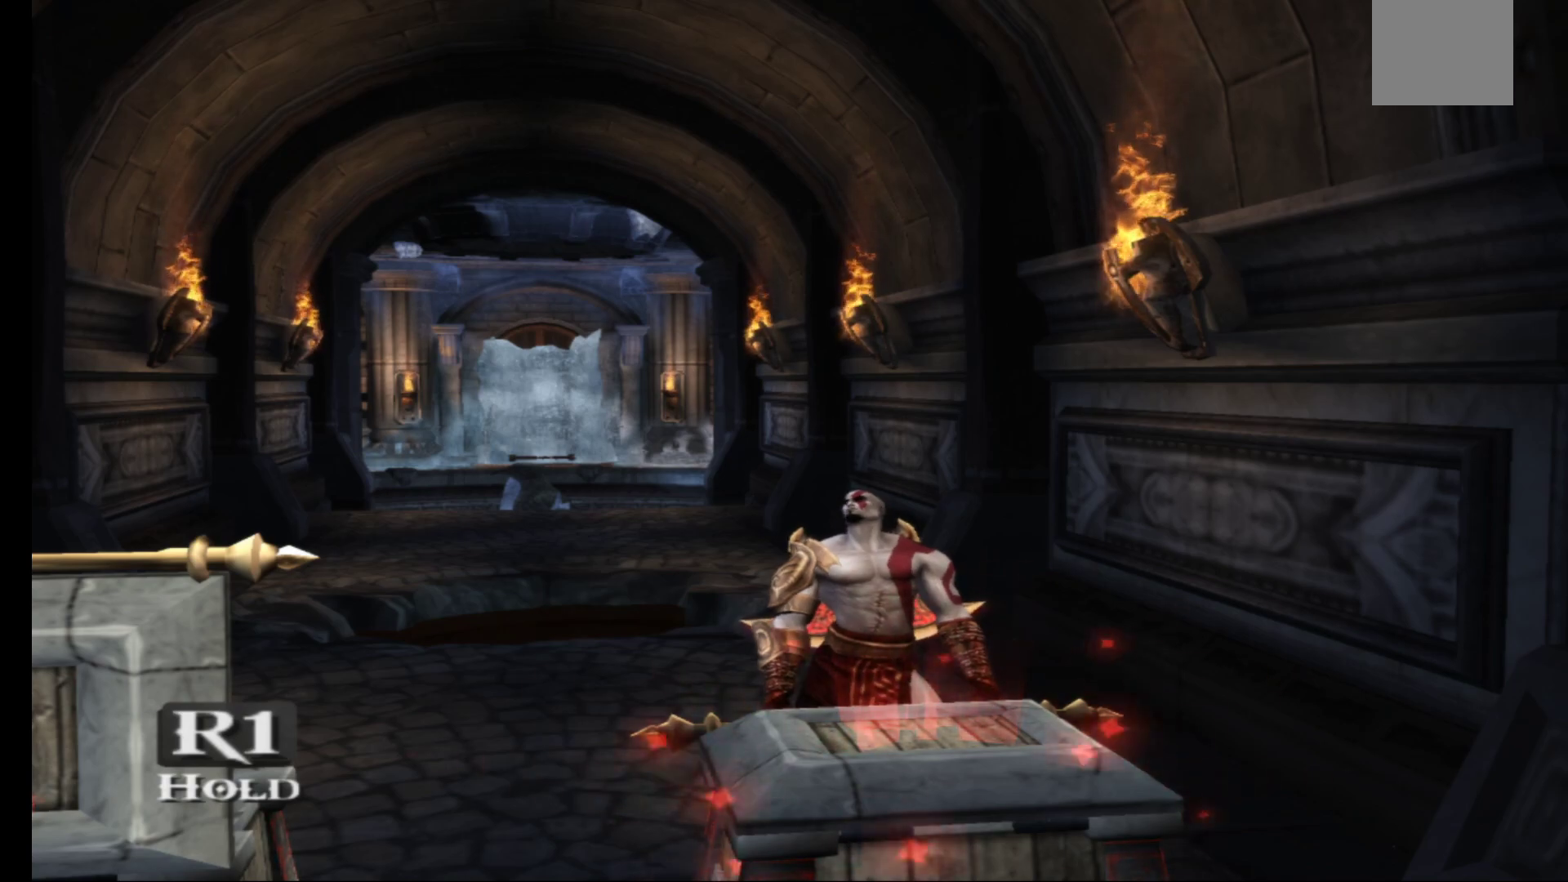
{"buttons": ["R1"], "left_stick": "center", "right_stick": "center", "events": []}
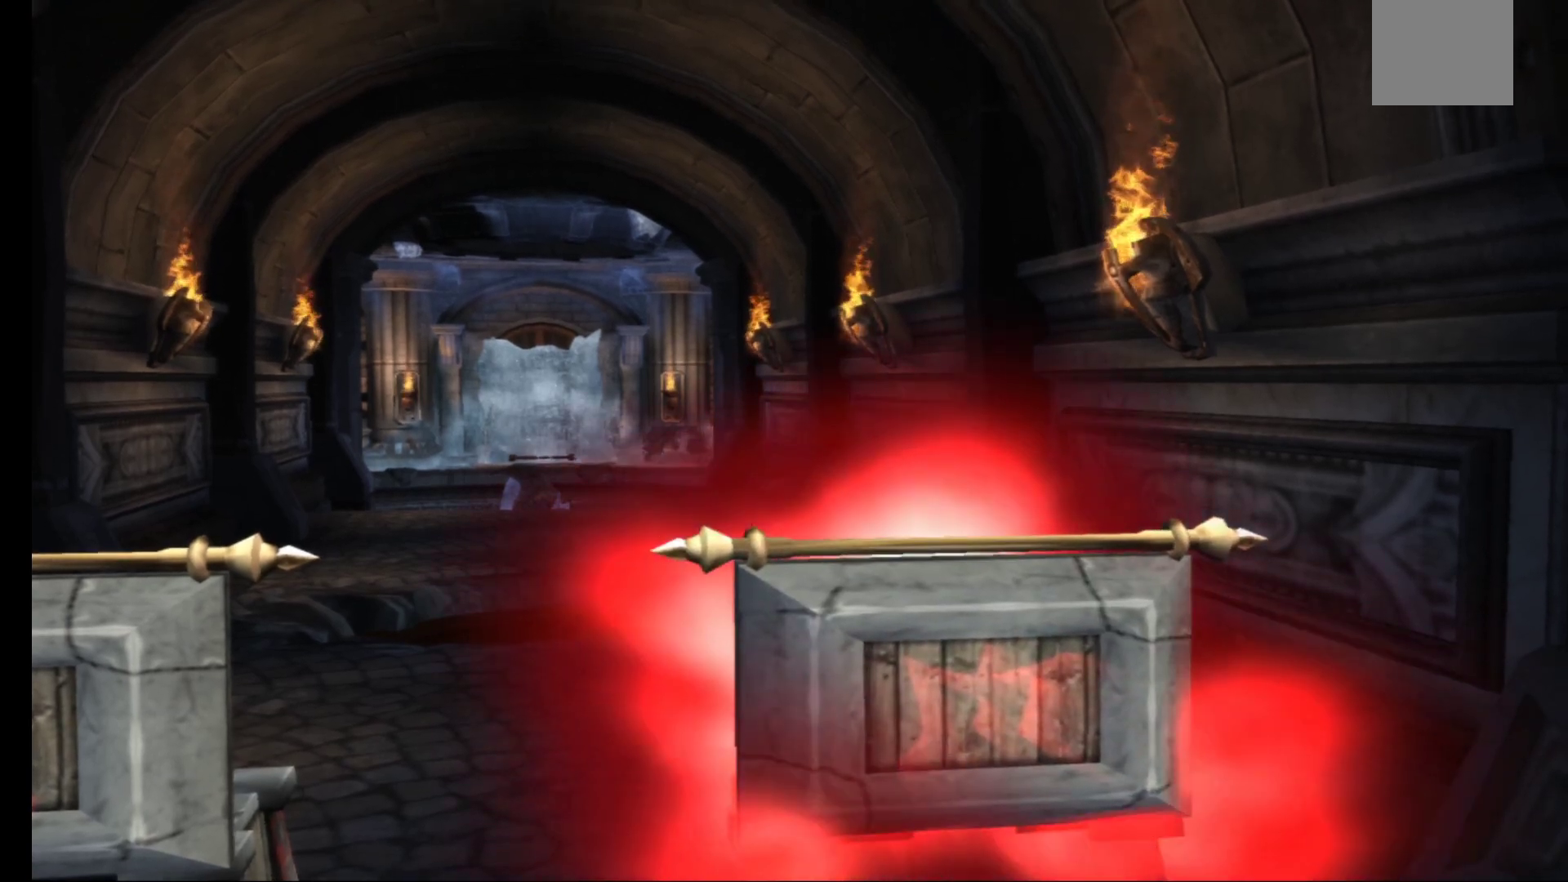
{"buttons": [], "left_stick": "up-left", "right_stick": "center", "events": [[83, "R1", "up"], [167, "left_stick", "left"], [300, "left_stick", "up-left"]]}
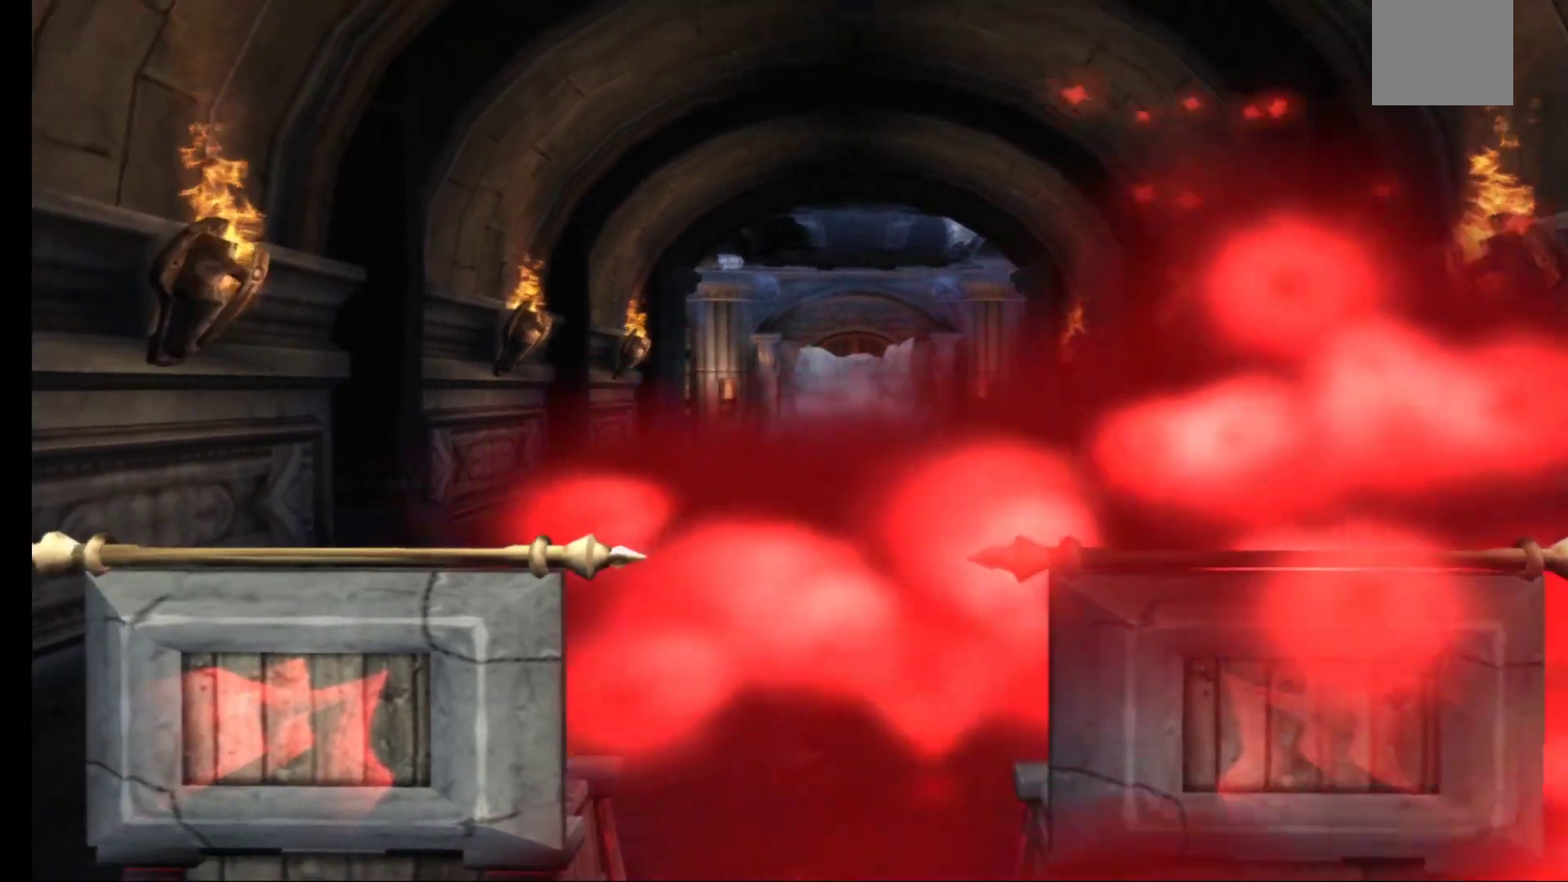
{"buttons": [], "left_stick": "center", "right_stick": "center", "events": [[133, "left_stick", "center"]]}
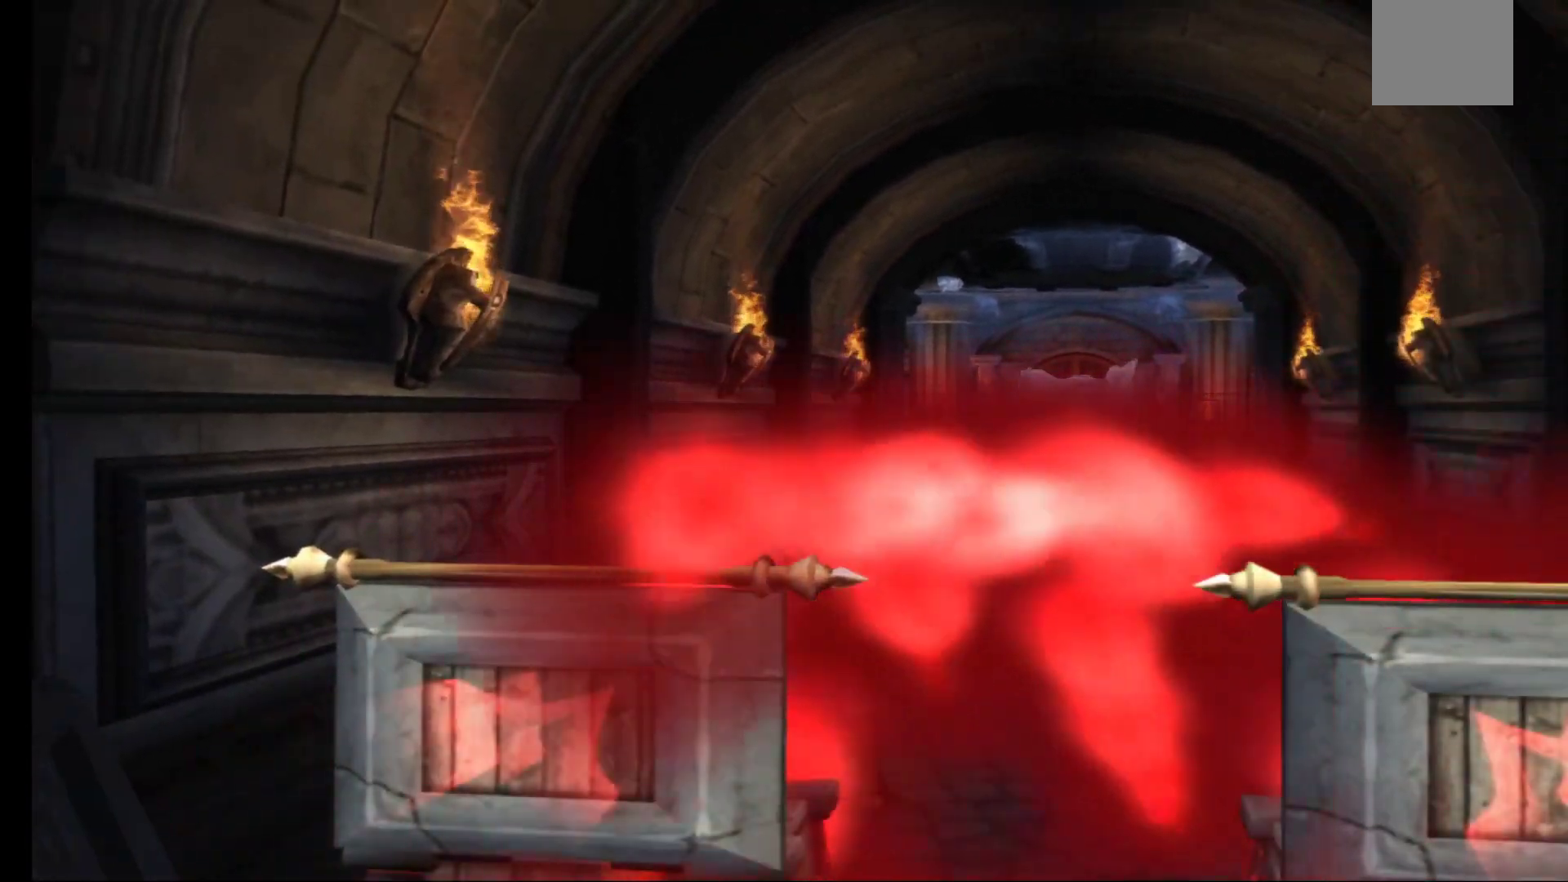
{"buttons": [], "left_stick": "up-right", "right_stick": "center", "events": [[167, "left_stick", "right"], [217, "left_stick", "up-right"]]}
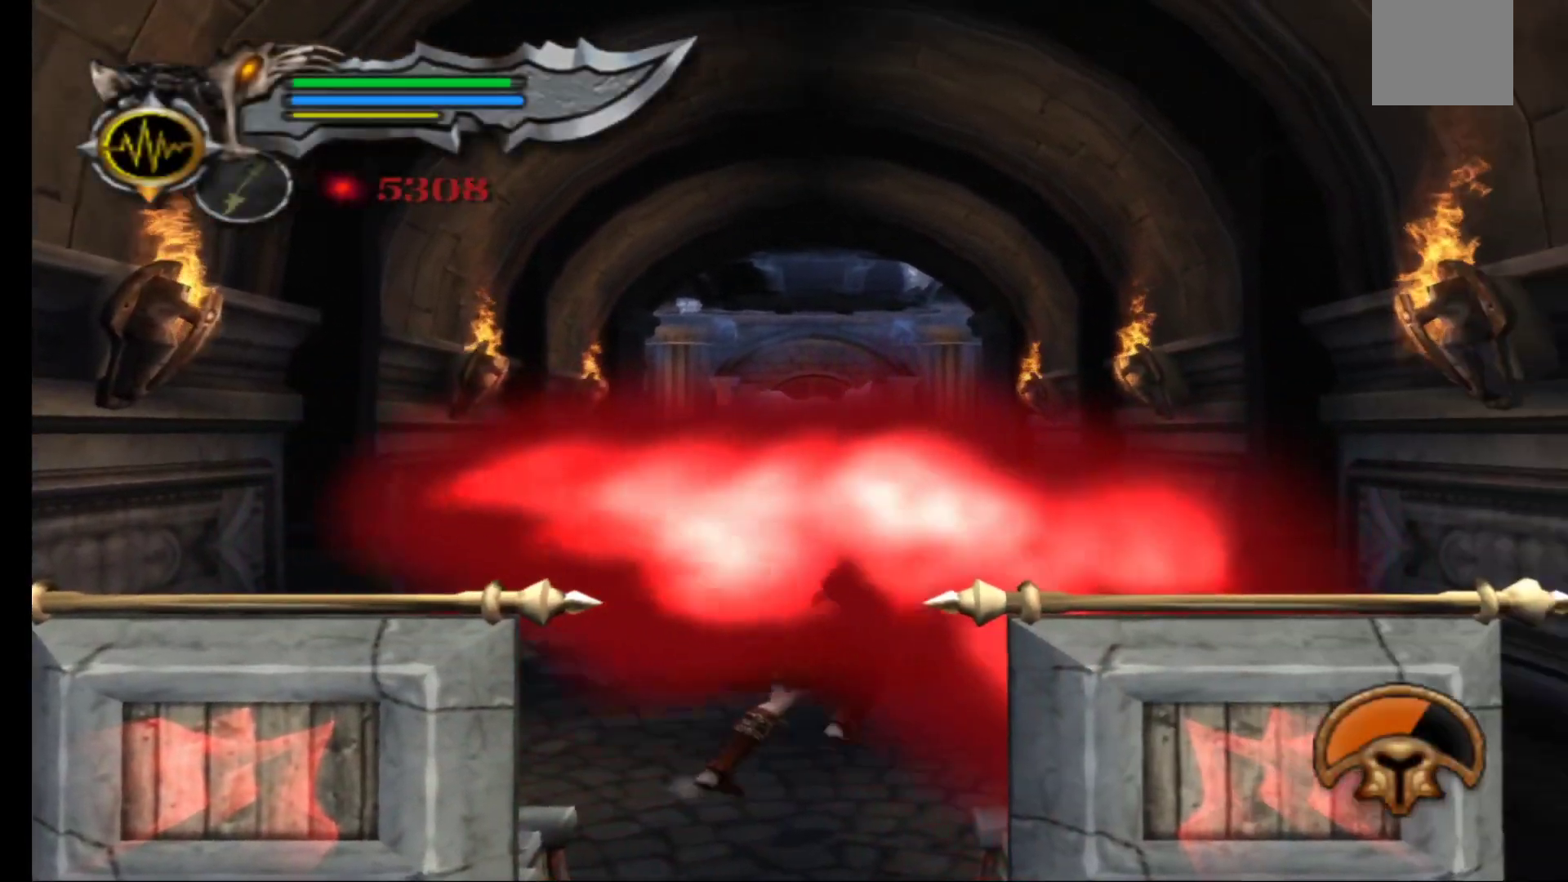
{"buttons": [], "left_stick": "center", "right_stick": "center", "events": [[133, "left_stick", "center"]]}
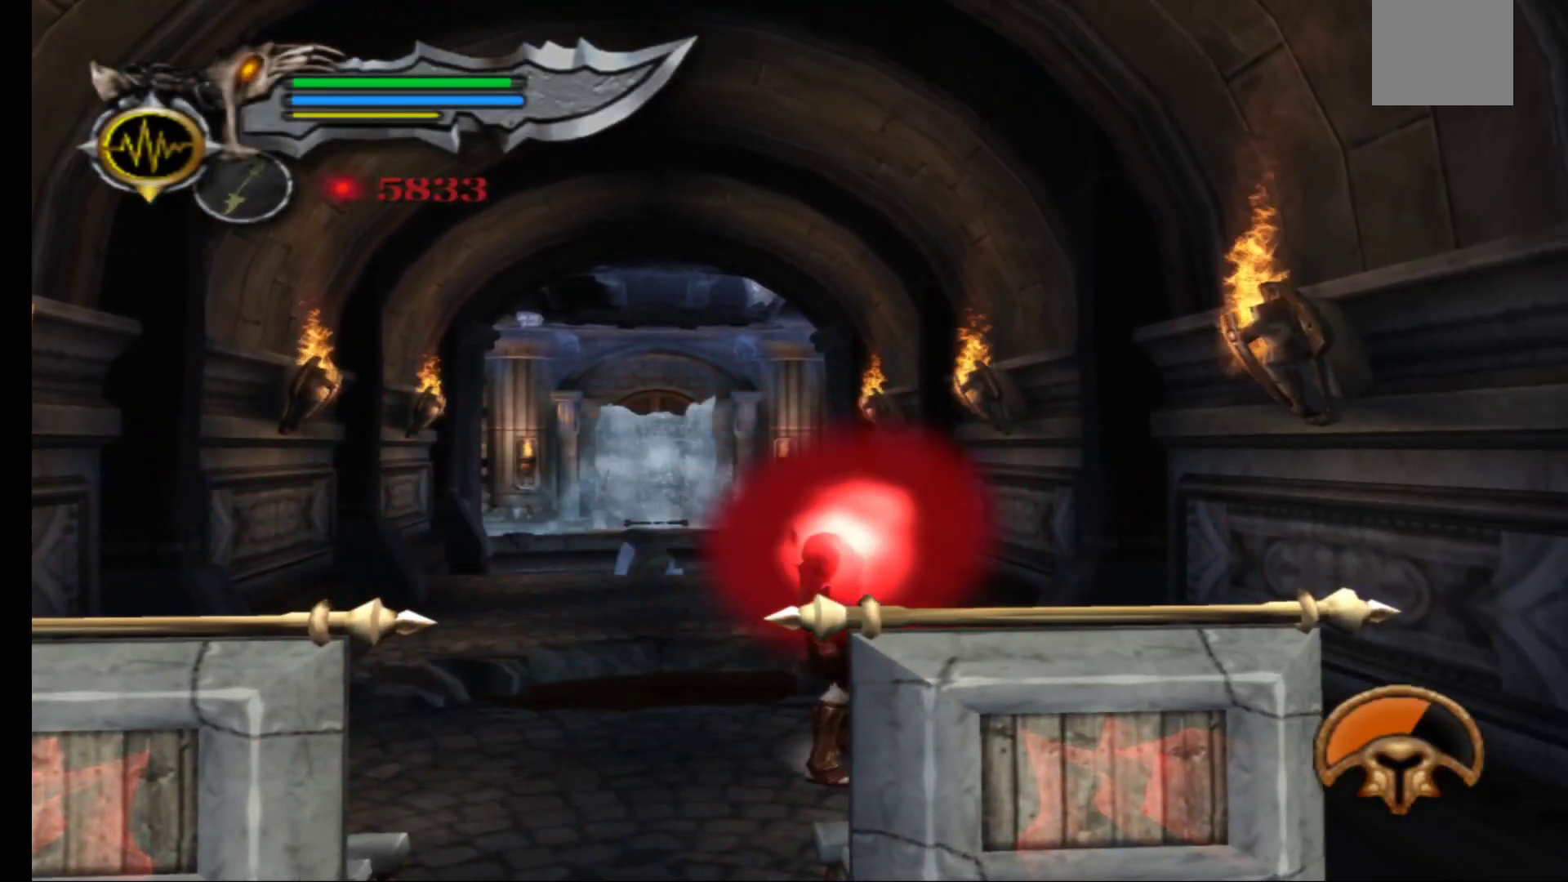
{"buttons": [], "left_stick": "center", "right_stick": "center", "events": [[217, "START", "down"], [400, "START", "up"]]}
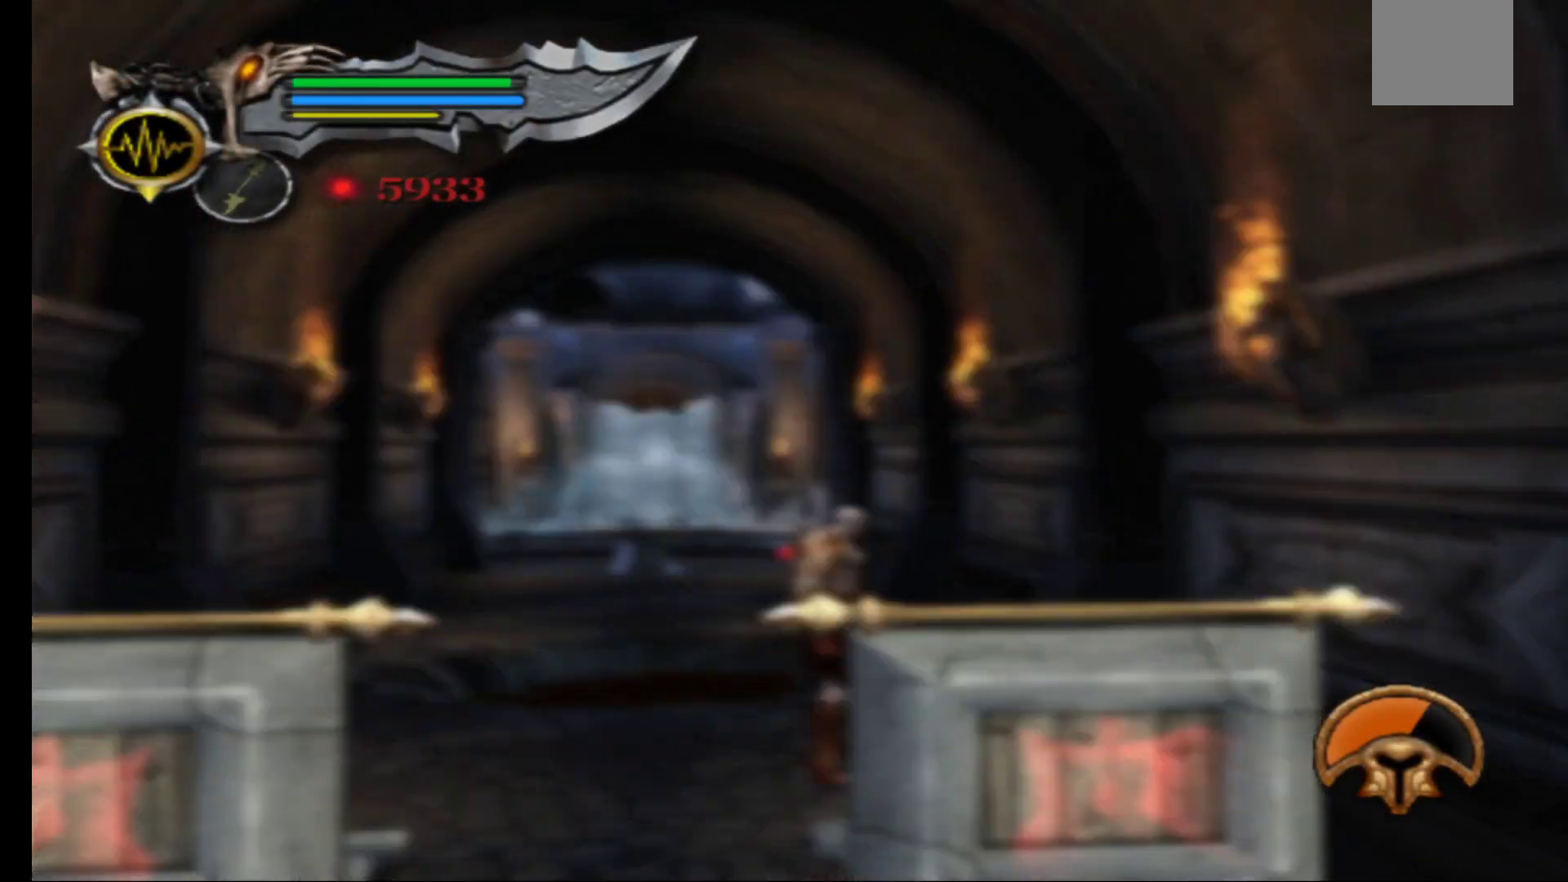
{"buttons": [], "left_stick": "center", "right_stick": "center", "events": []}
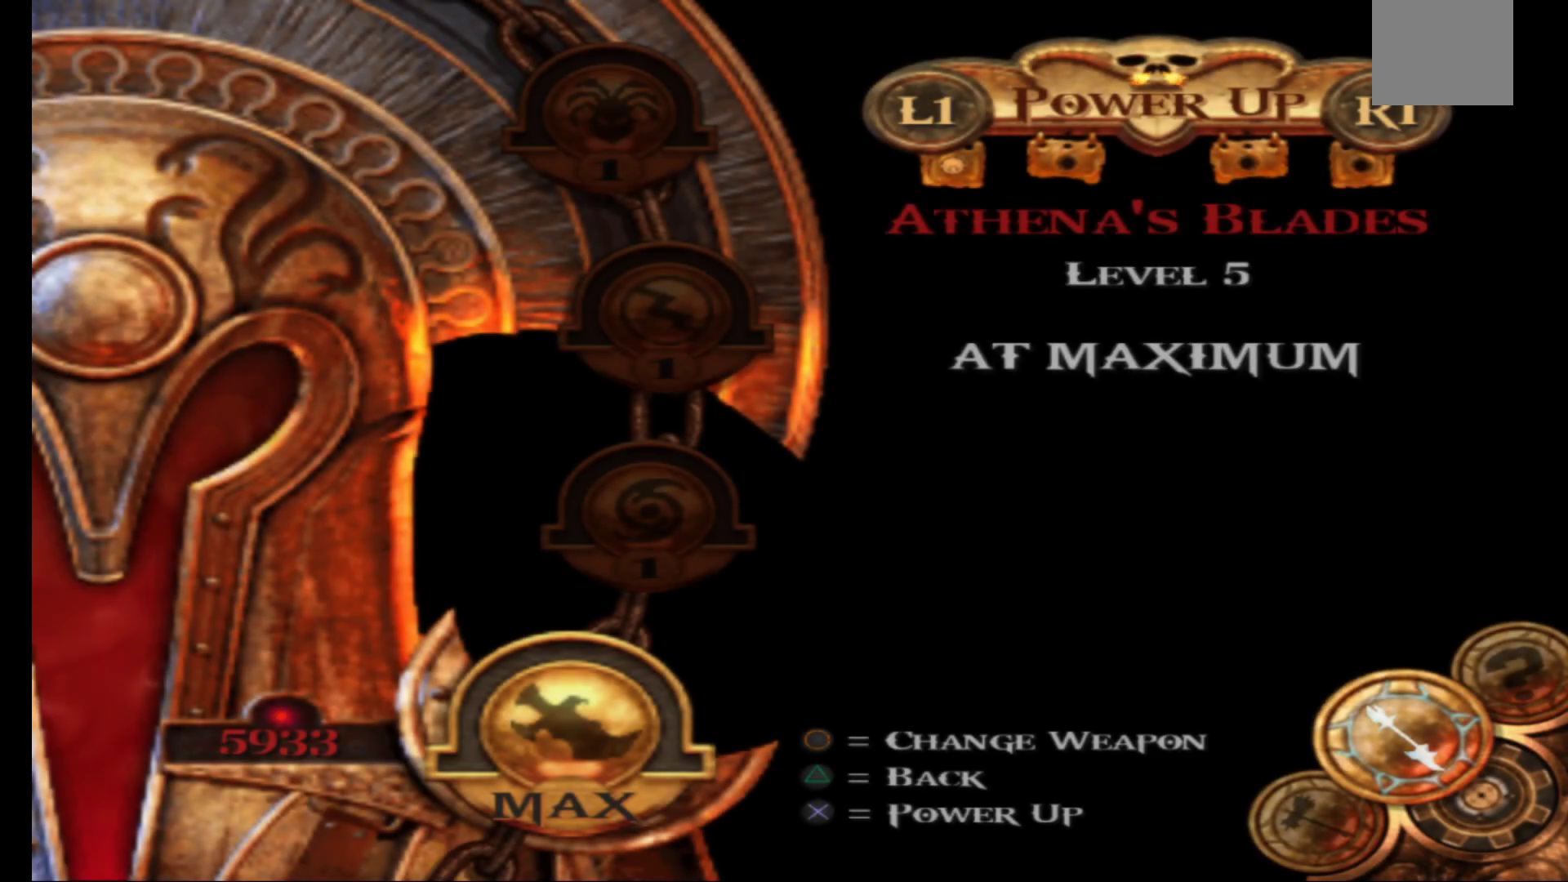
{"buttons": [], "left_stick": "center", "right_stick": "center", "events": []}
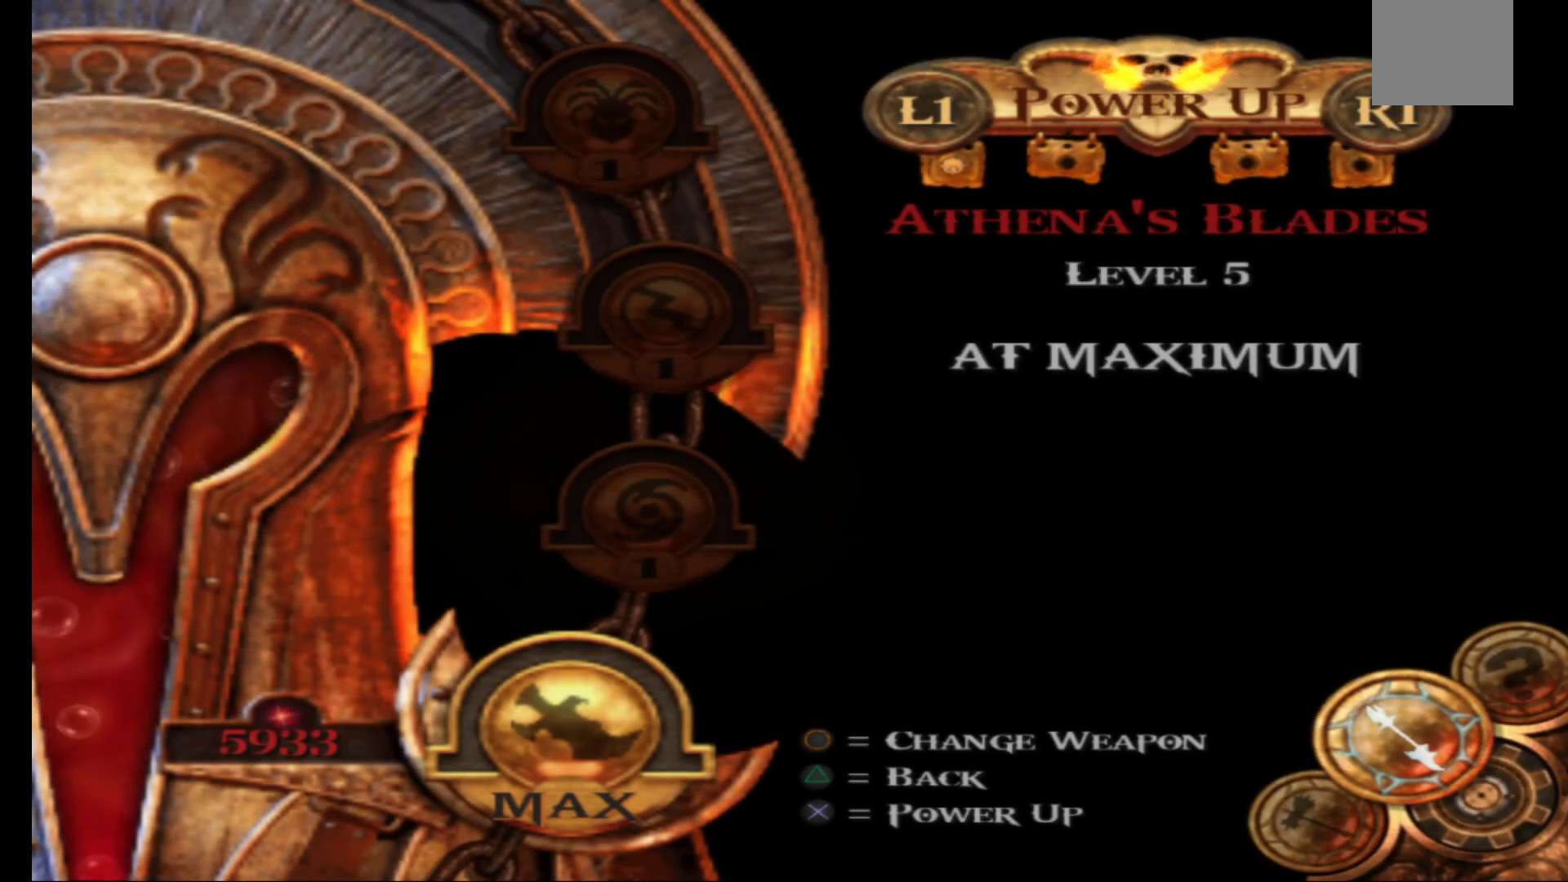
{"buttons": [], "left_stick": "center", "right_stick": "center", "events": [[167, "DPAD_DOWN", "down"], [317, "DPAD_DOWN", "up"]]}
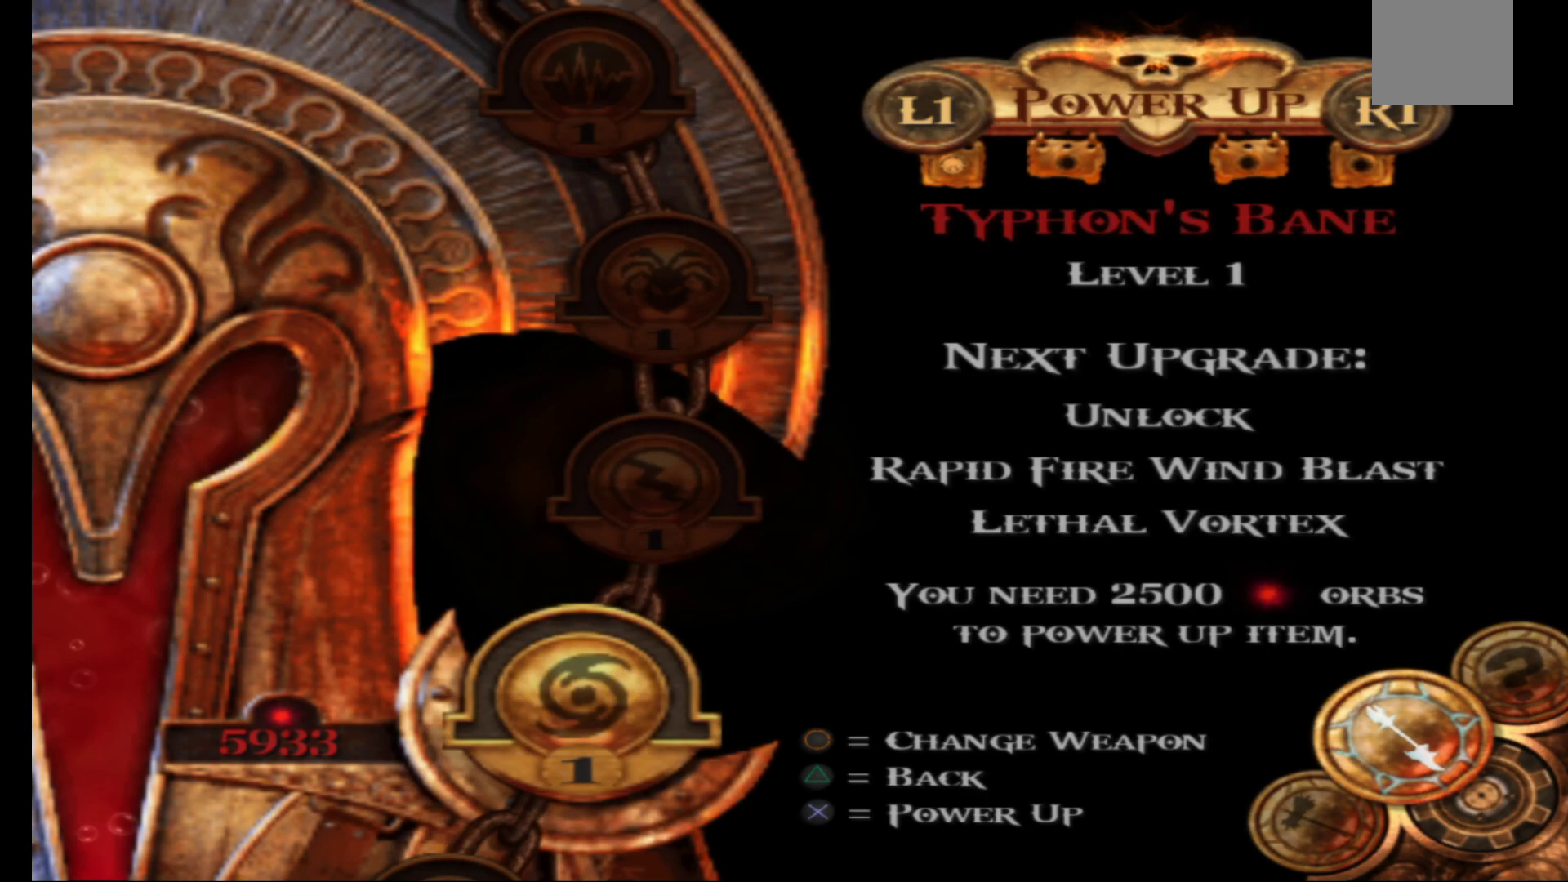
{"buttons": ["DPAD_DOWN"], "left_stick": "center", "right_stick": "center", "events": [[433, "DPAD_DOWN", "down"]]}
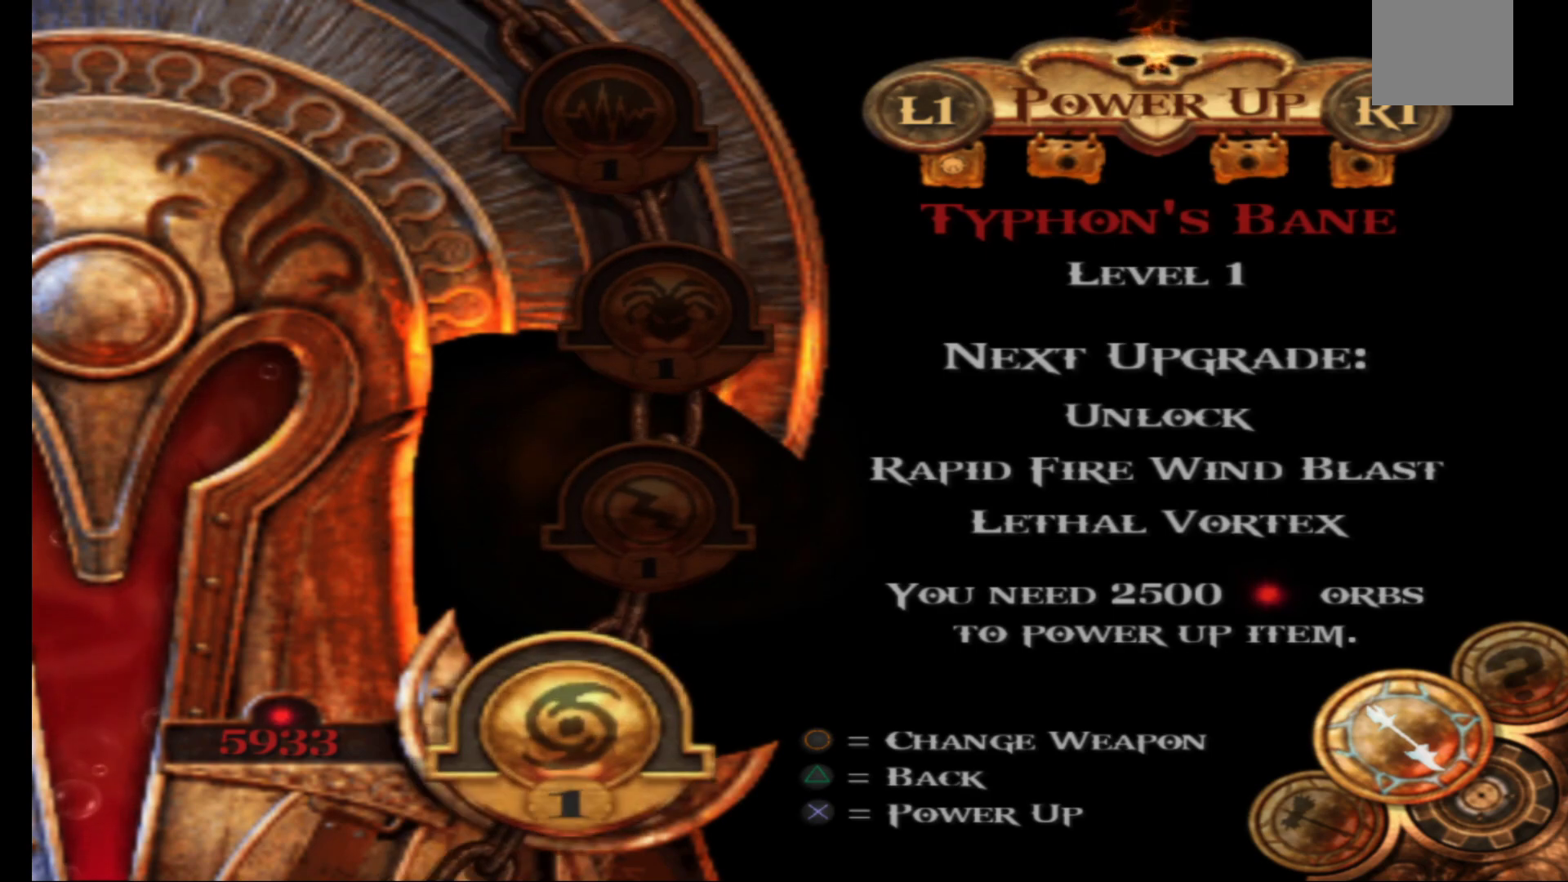
{"buttons": [], "left_stick": "center", "right_stick": "center", "events": [[83, "DPAD_DOWN", "up"], [283, "DPAD_DOWN", "down"], [450, "DPAD_DOWN", "up"]]}
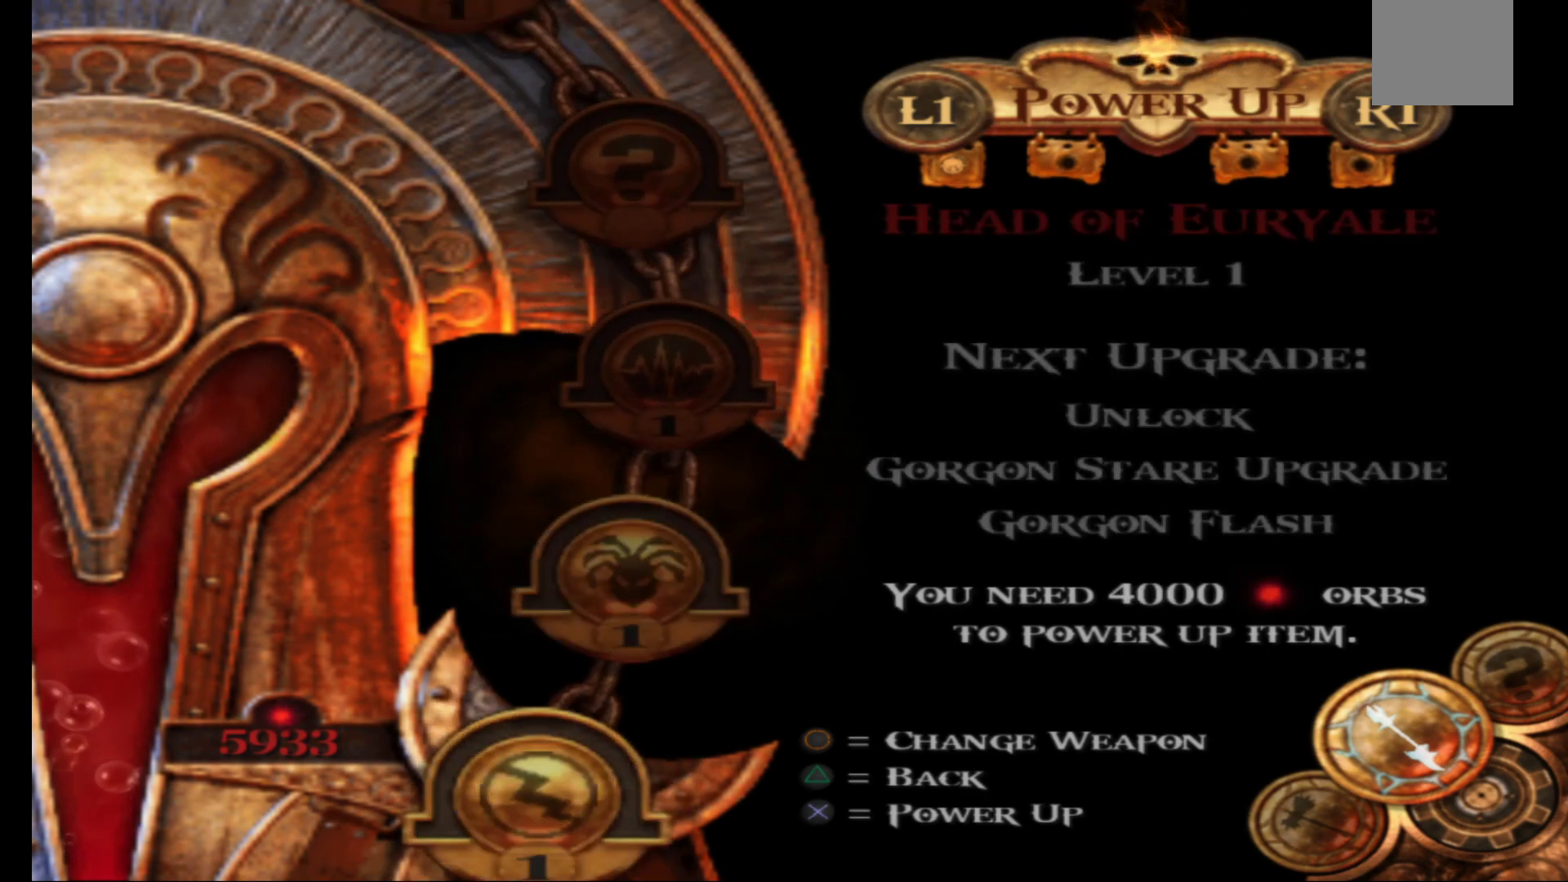
{"buttons": [], "left_stick": "center", "right_stick": "center", "events": [[317, "DPAD_DOWN", "down"], [483, "DPAD_DOWN", "up"]]}
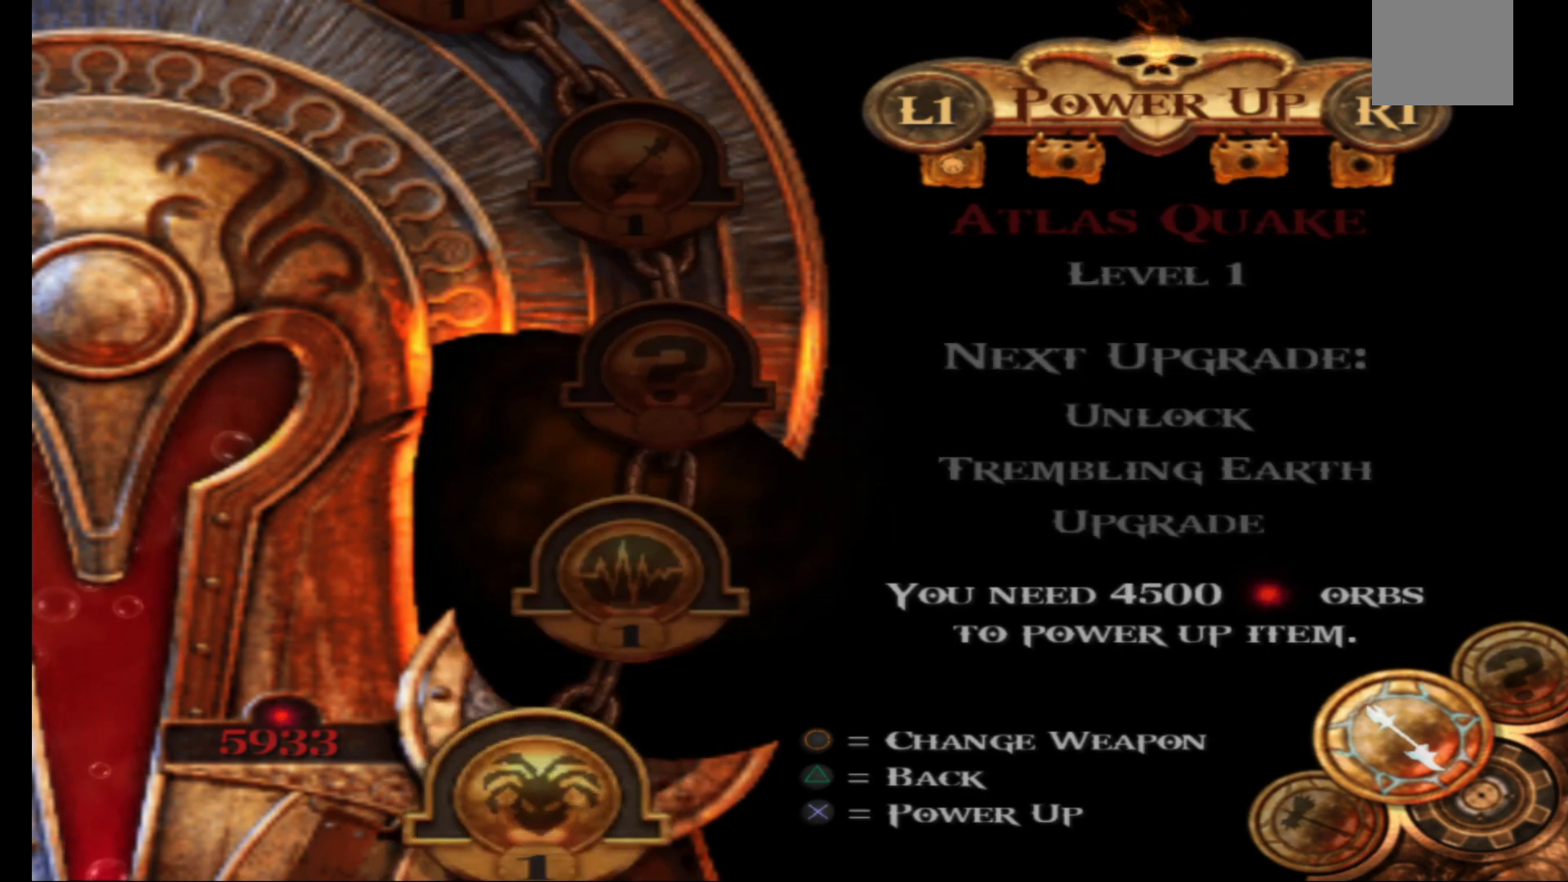
{"buttons": [], "left_stick": "center", "right_stick": "center", "events": []}
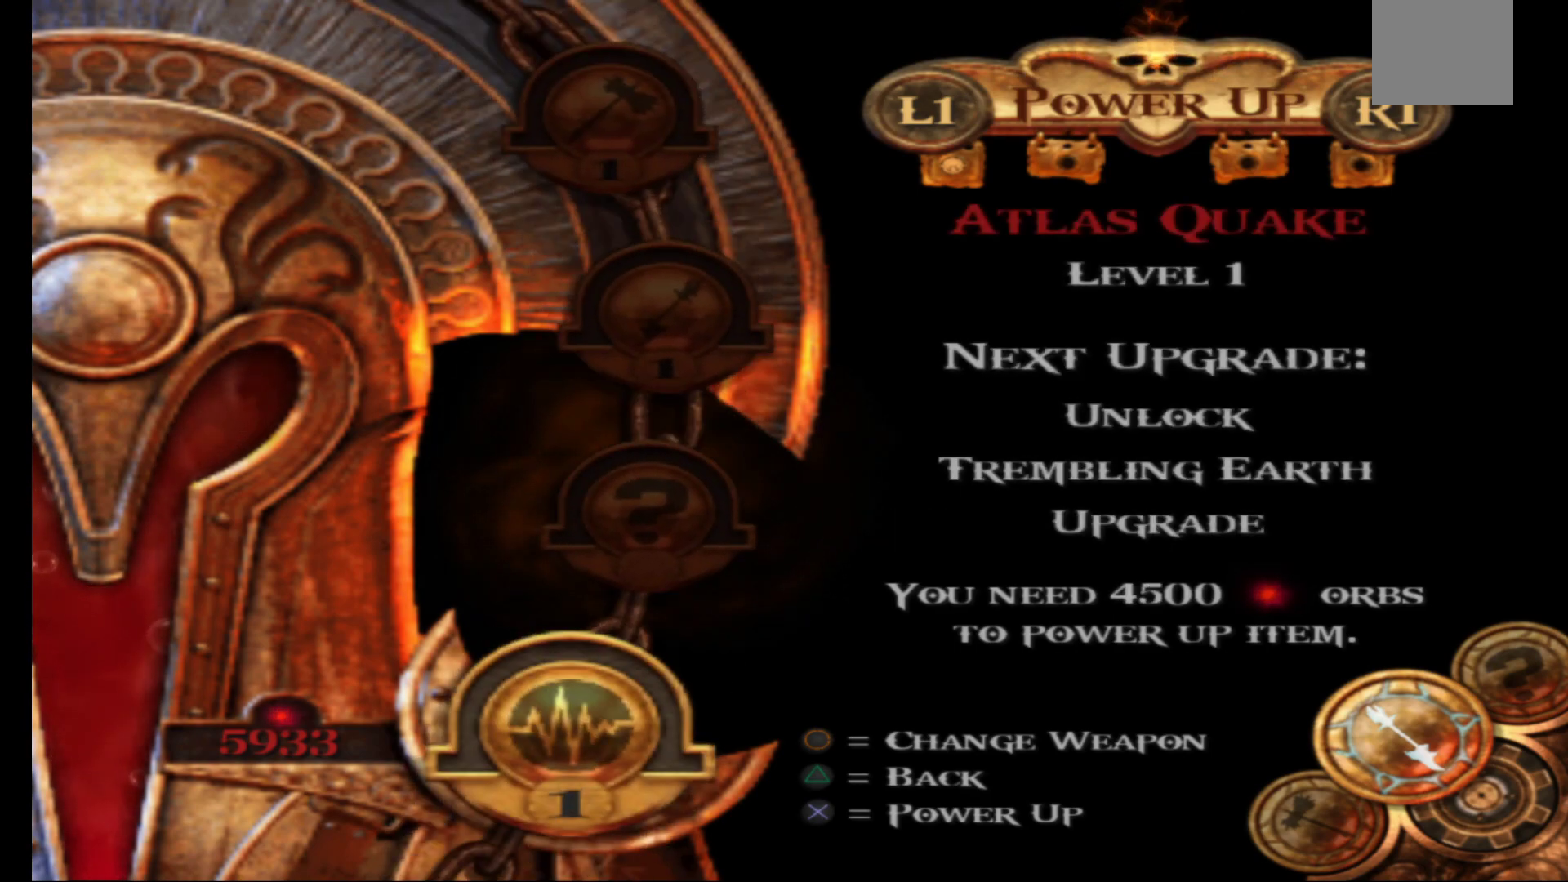
{"buttons": [], "left_stick": "center", "right_stick": "center", "events": []}
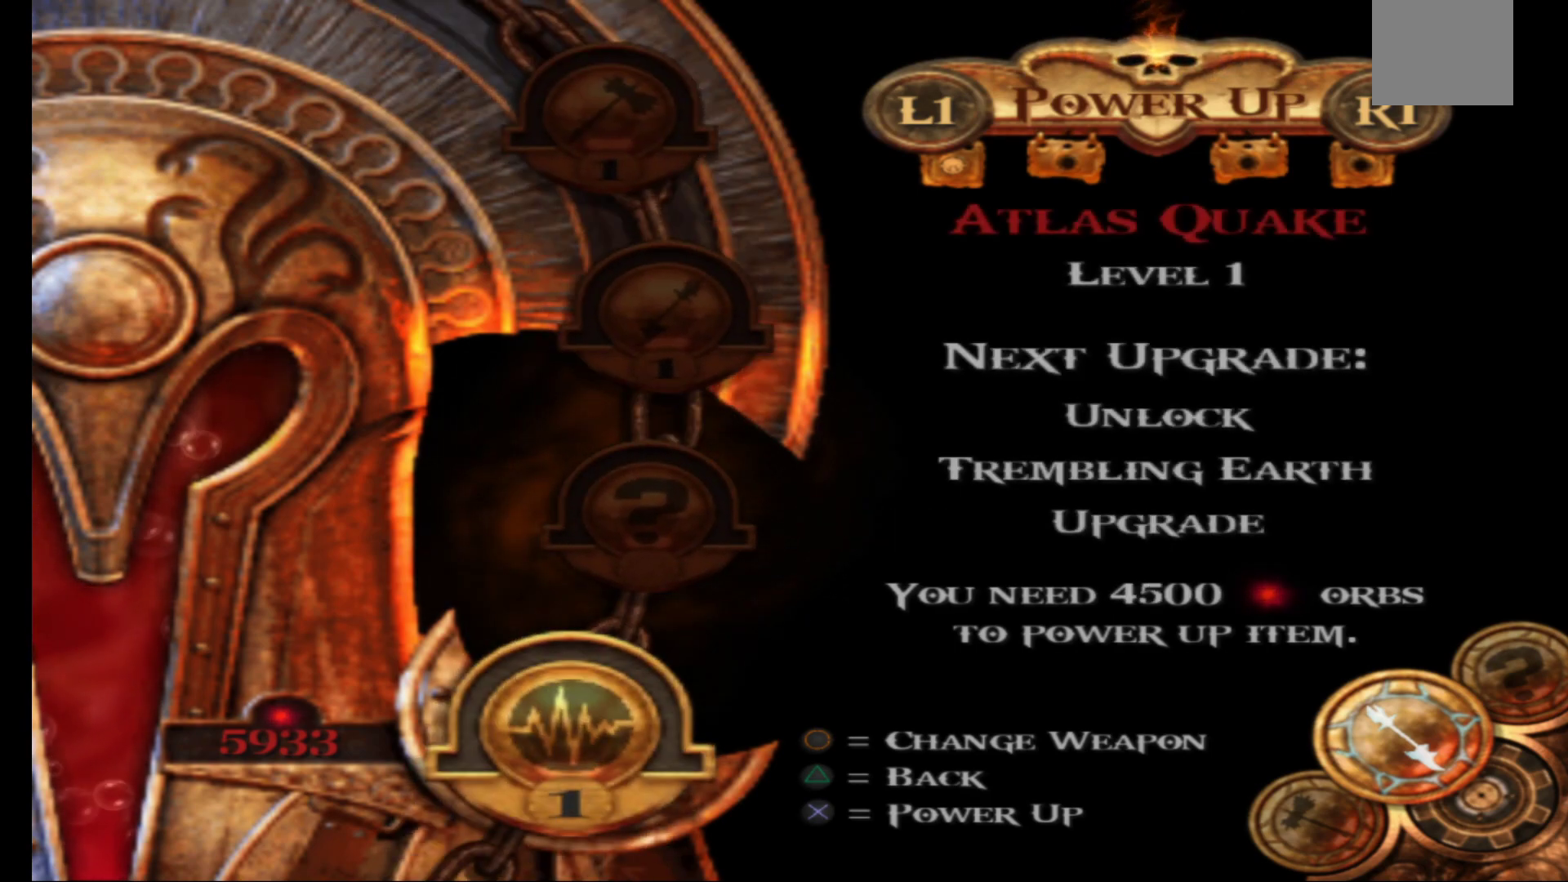
{"buttons": [], "left_stick": "center", "right_stick": "center", "events": []}
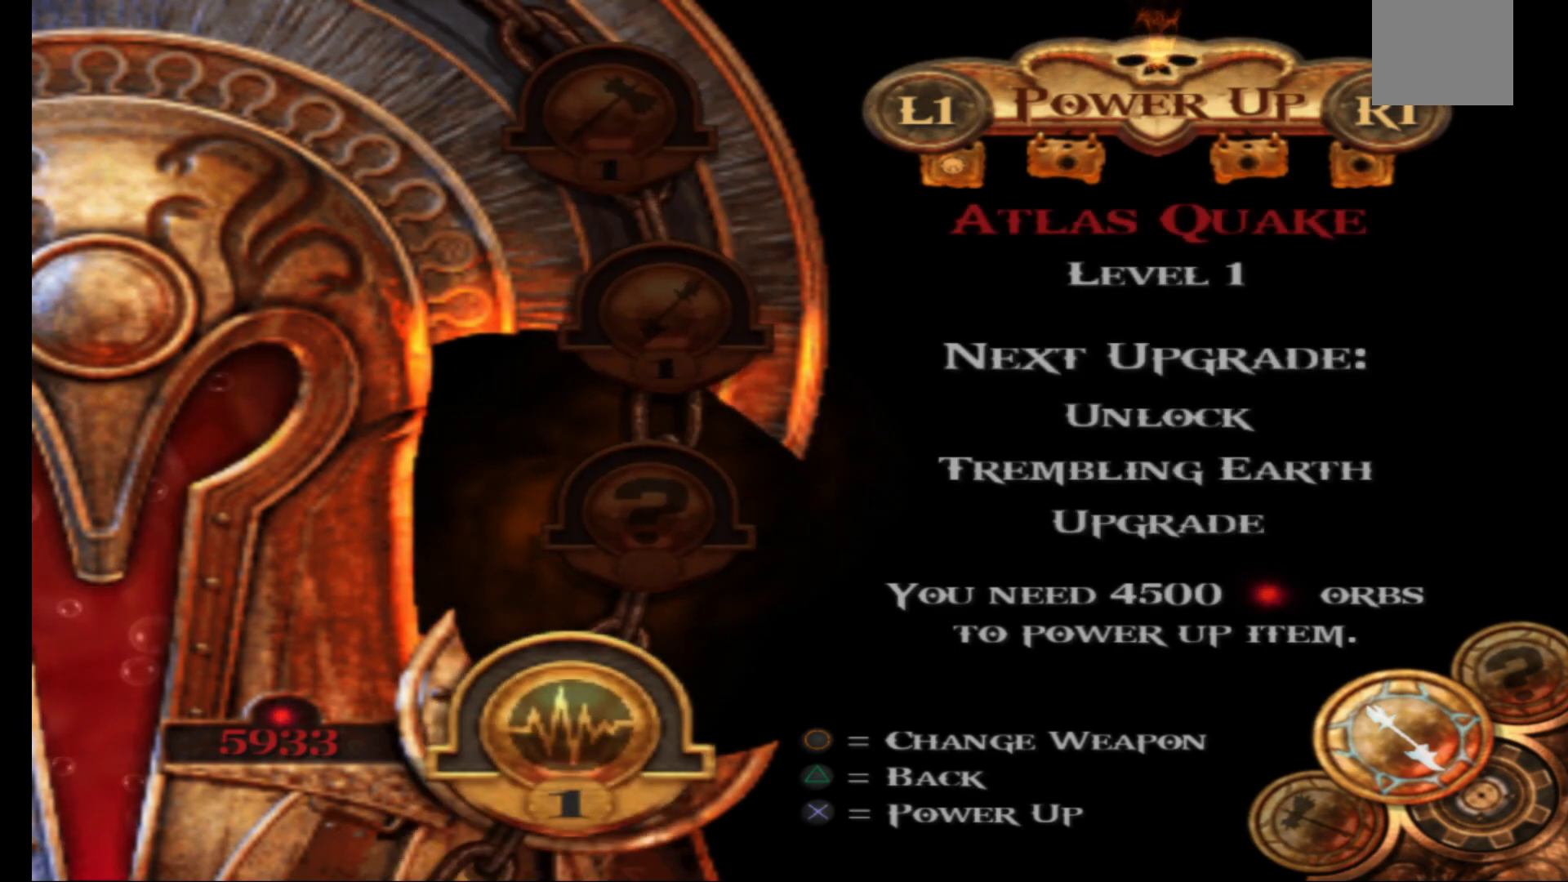
{"buttons": ["A"], "left_stick": "center", "right_stick": "center", "events": [[450, "A", "down"]]}